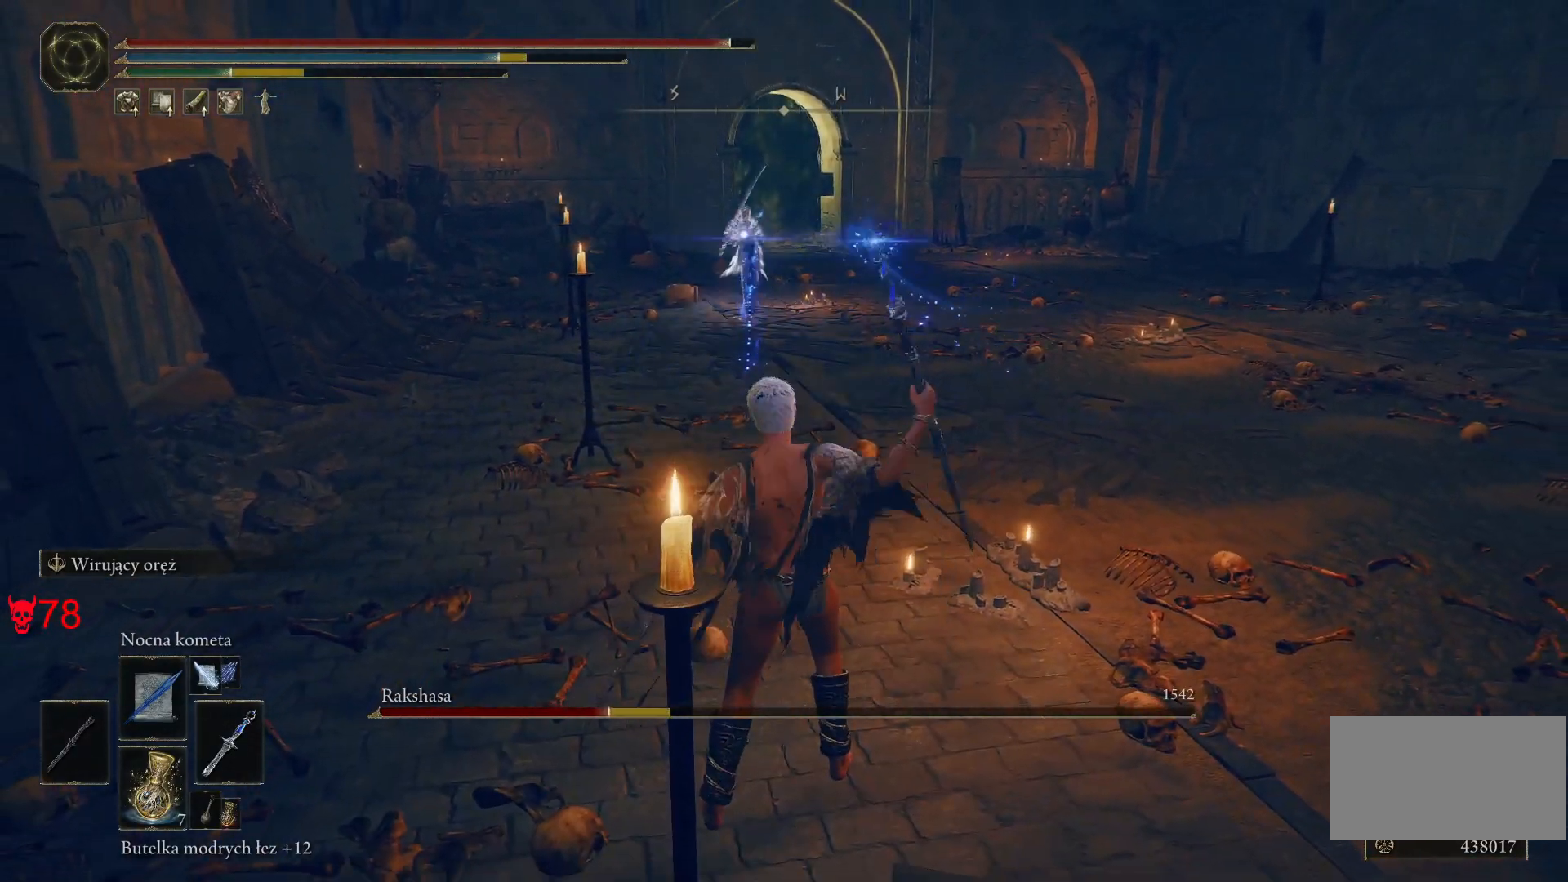
Gameplay with keyboard and mouse; each line is a JSON object with the keys and mouse buttons held at the frame after it. "events" lists presses ("down") and releases ("up") of "a", "ctrl", "d", "e", "q", "s", "shift", "space", "w", "mouse_left", "mouse_wheel", "mouse_right", "mouse_mb4" and "mouse_mb5" between this image and that frame as [ms after this image, input, new state], when the widget could be followed in between. "mouse_left", "mouse_wheel", "mouse_right", "mouse_mb4", "mouse_mb5" = the "left", "wheel", "right", "mb4", "mb5" buttons of the "mouse" list. No other keys are recorded. "wheel" means that the mouse wheel is clicked or scrolled. Mouse movement is not recorded.
{"keys": [], "mouse": [], "events": [[133, "mouse_left", "down"], [333, "mouse_left", "up"]]}
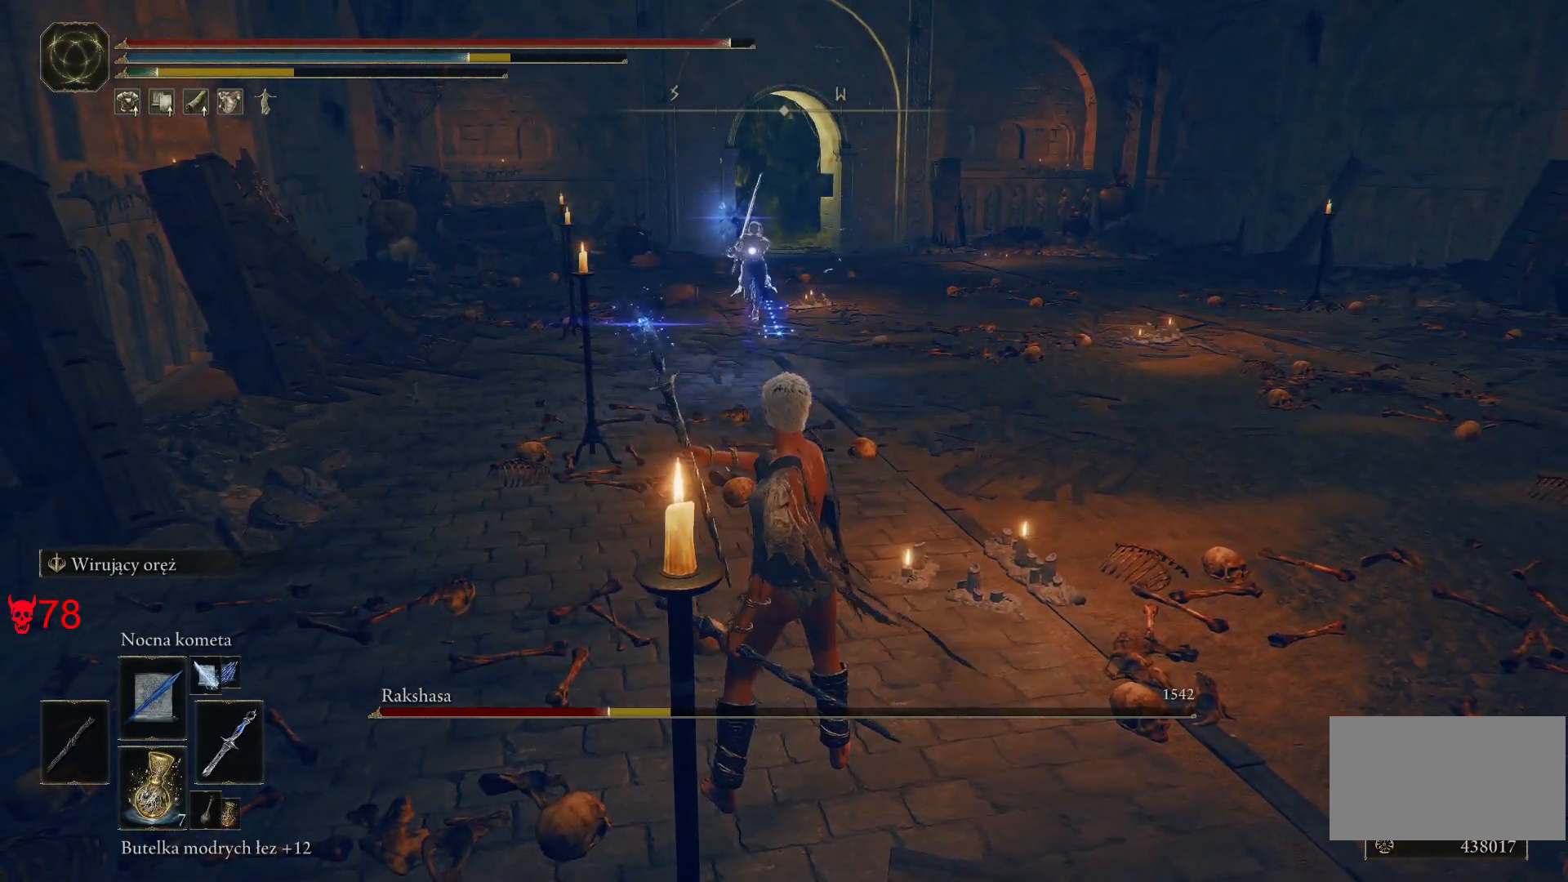
{"keys": [], "mouse": [], "events": []}
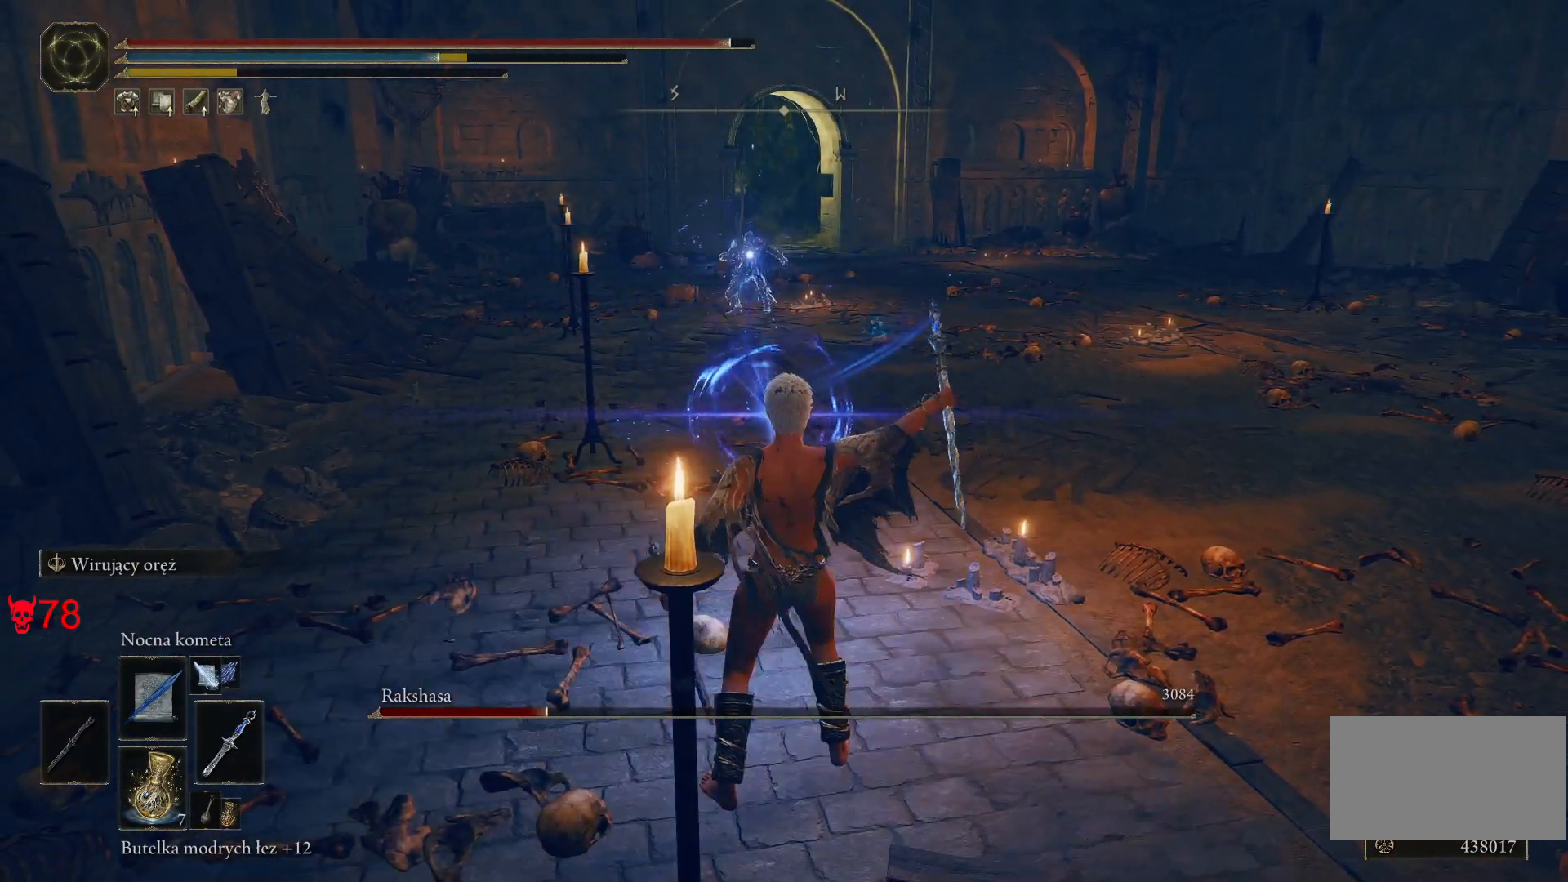
{"keys": ["d", "s"], "mouse": [], "events": [[17, "s", "down"], [117, "d", "down"]]}
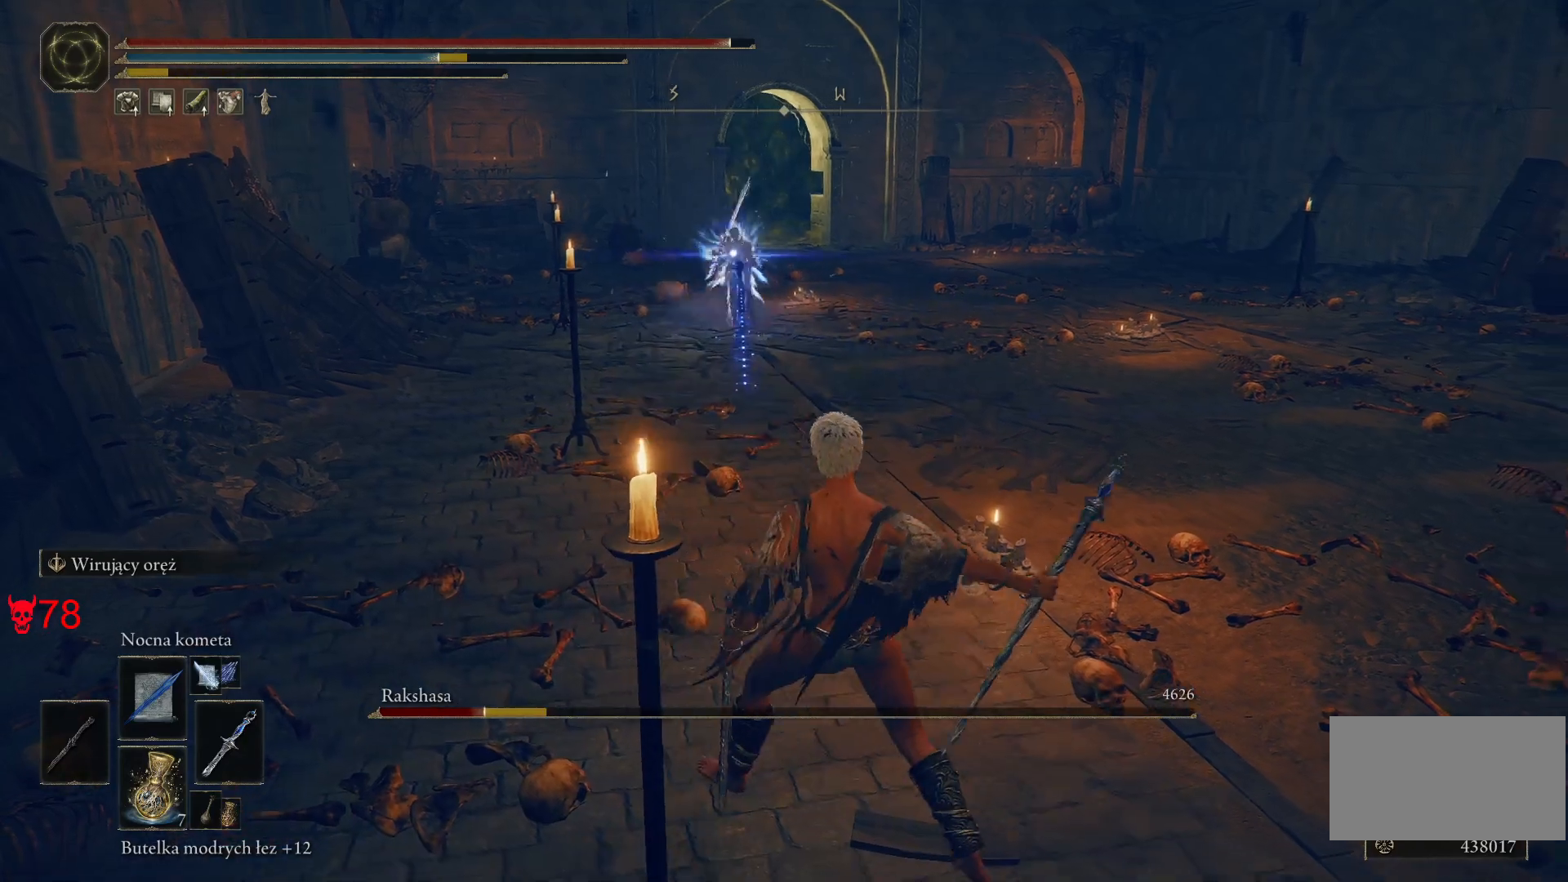
{"keys": ["d", "s"], "mouse": [], "events": []}
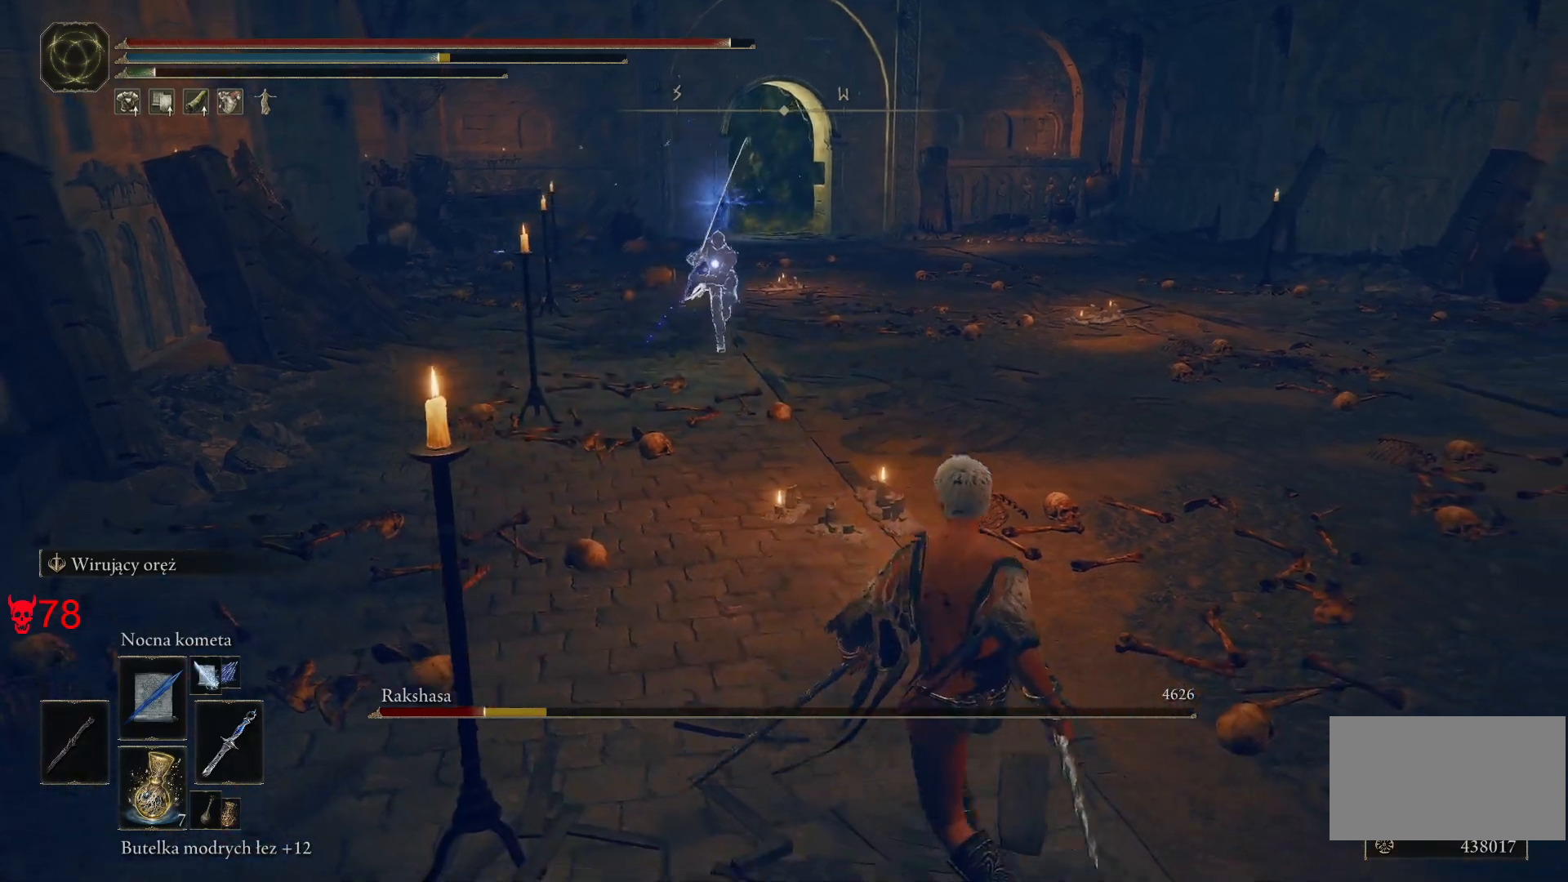
{"keys": ["d", "s"], "mouse": [], "events": []}
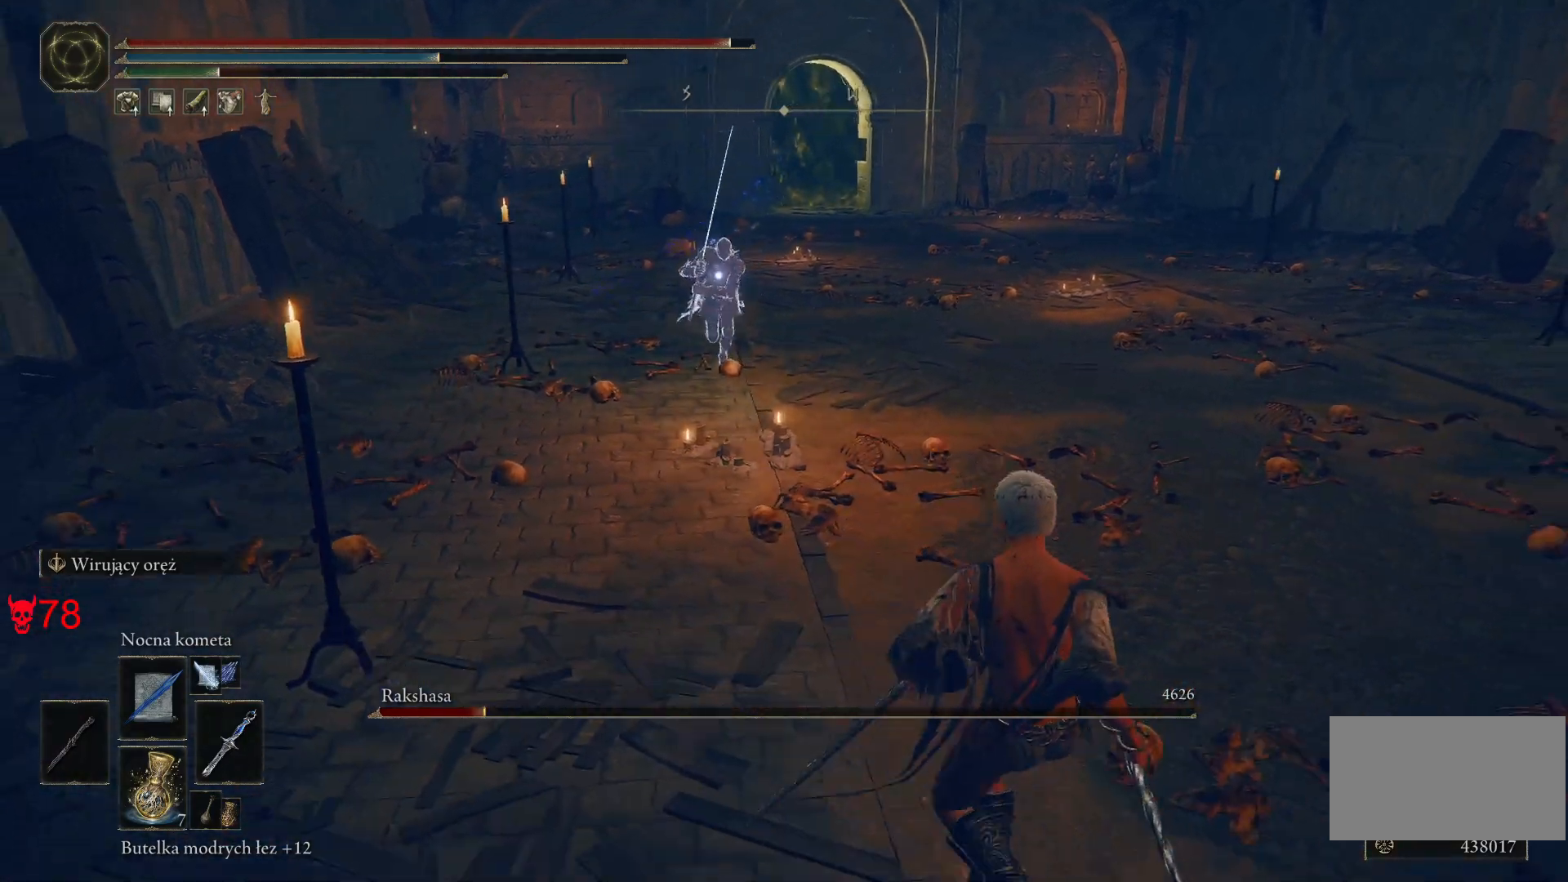
{"keys": ["w"], "mouse": [], "events": [[267, "s", "up"], [433, "d", "up"], [433, "w", "down"]]}
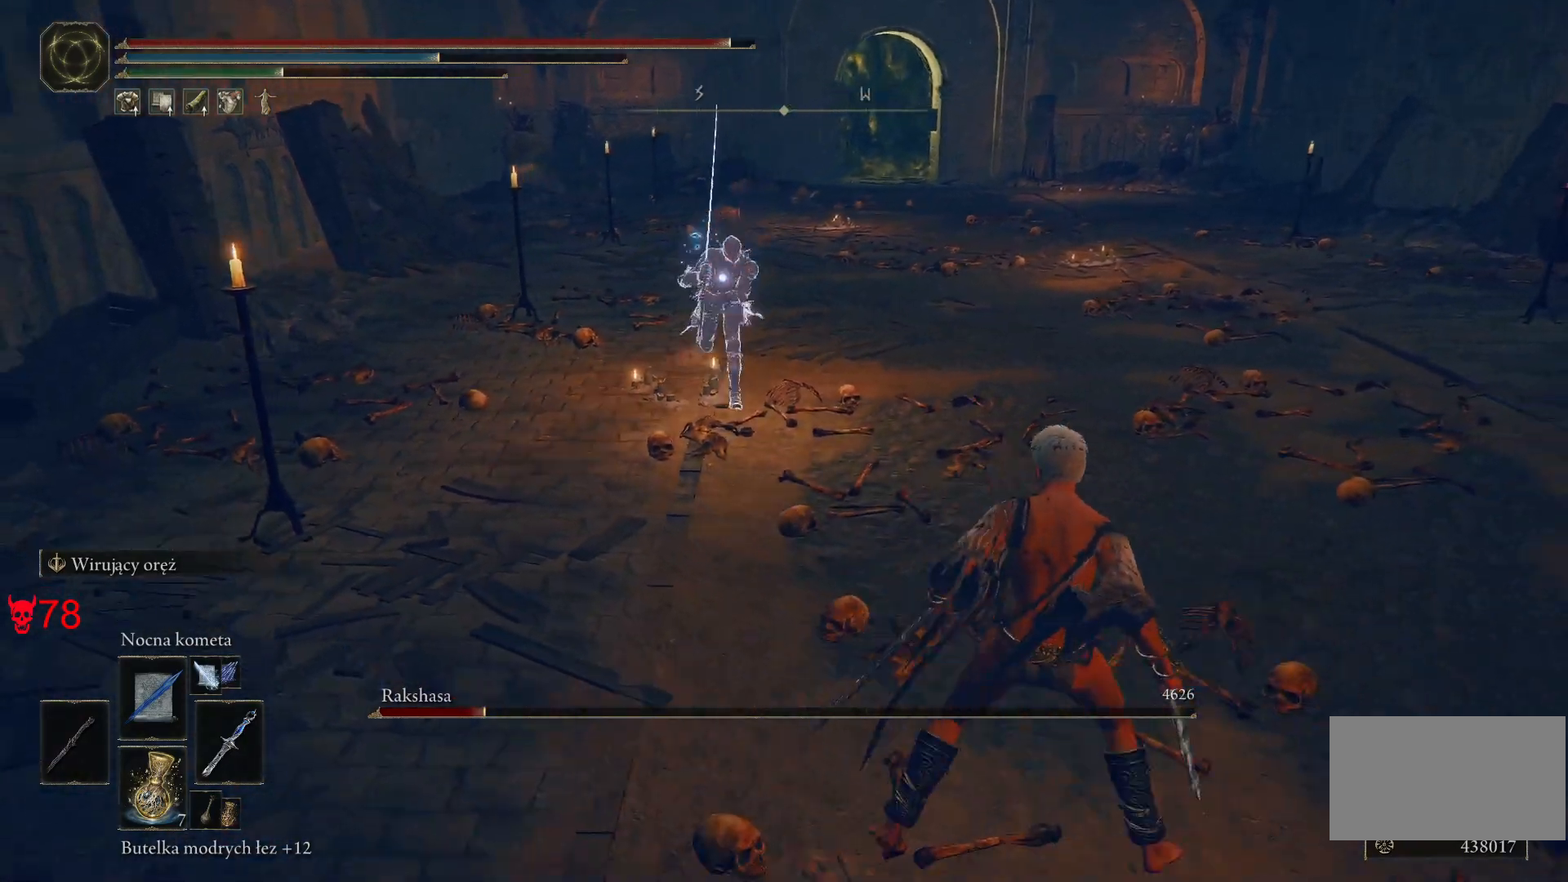
{"keys": ["d", "s"], "mouse": [], "events": [[167, "d", "down"], [200, "w", "up"], [367, "s", "down"]]}
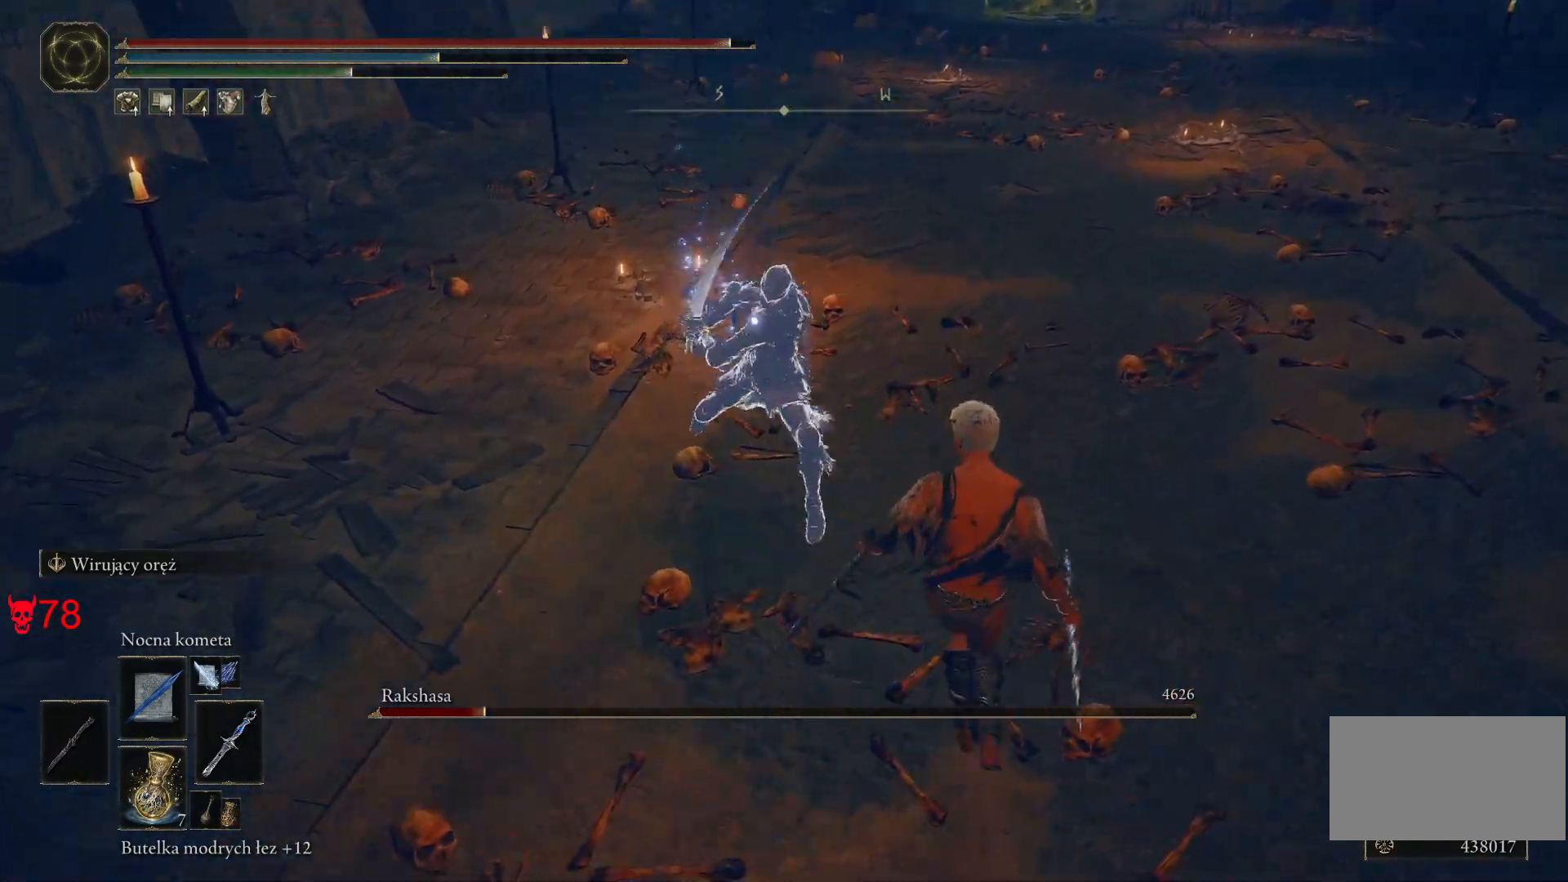
{"keys": ["s"], "mouse": [], "events": [[100, "d", "up"], [117, "space", "down"], [217, "space", "up"]]}
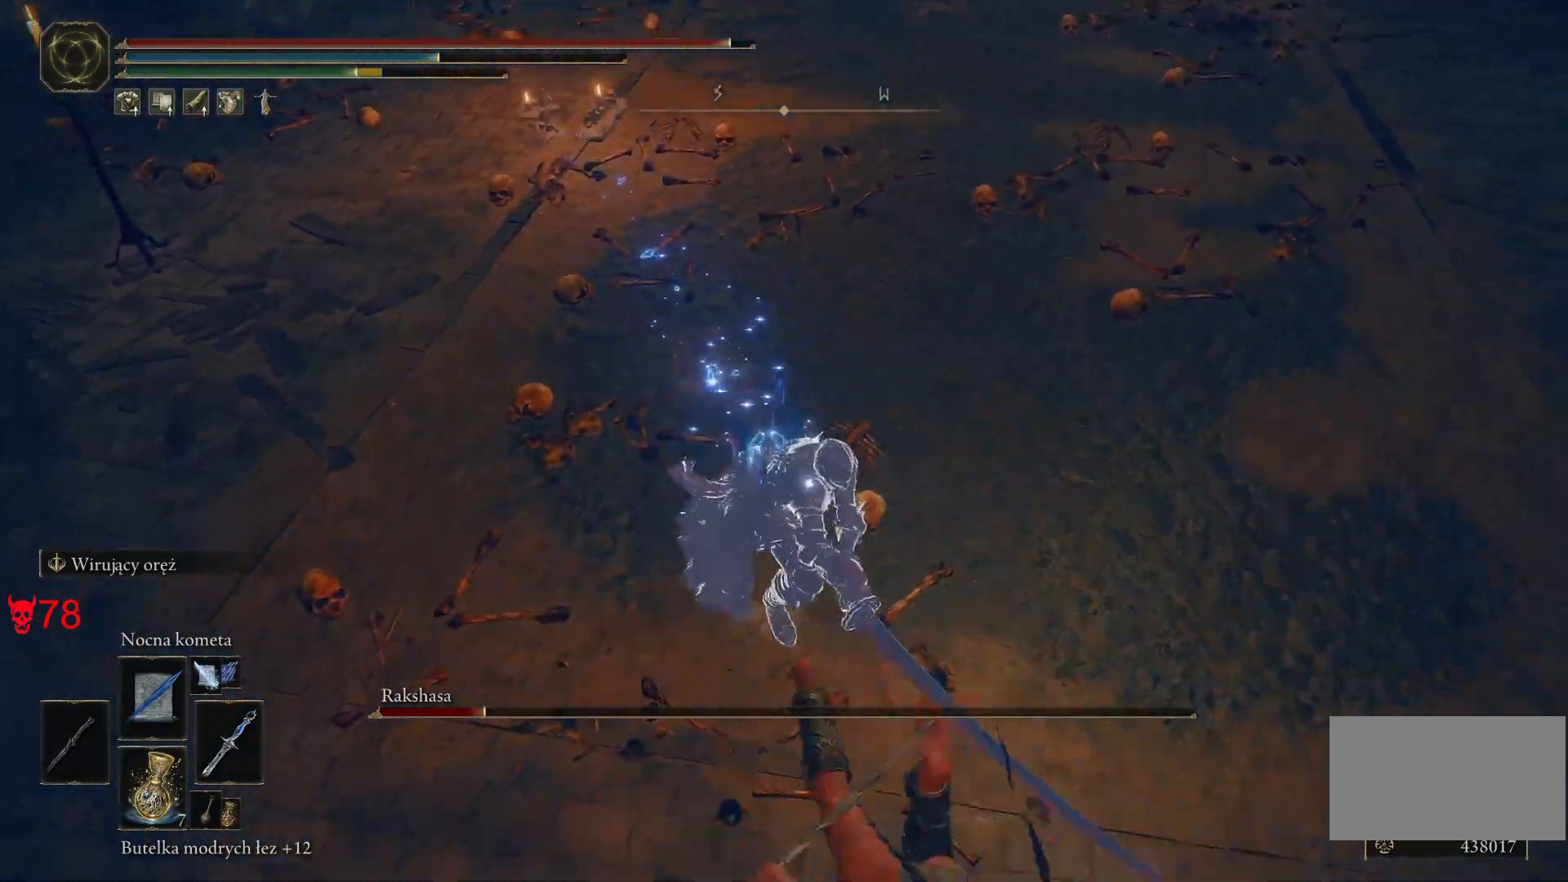
{"keys": ["s"], "mouse": [], "events": [[317, "mouse_left", "down"], [483, "mouse_left", "up"]]}
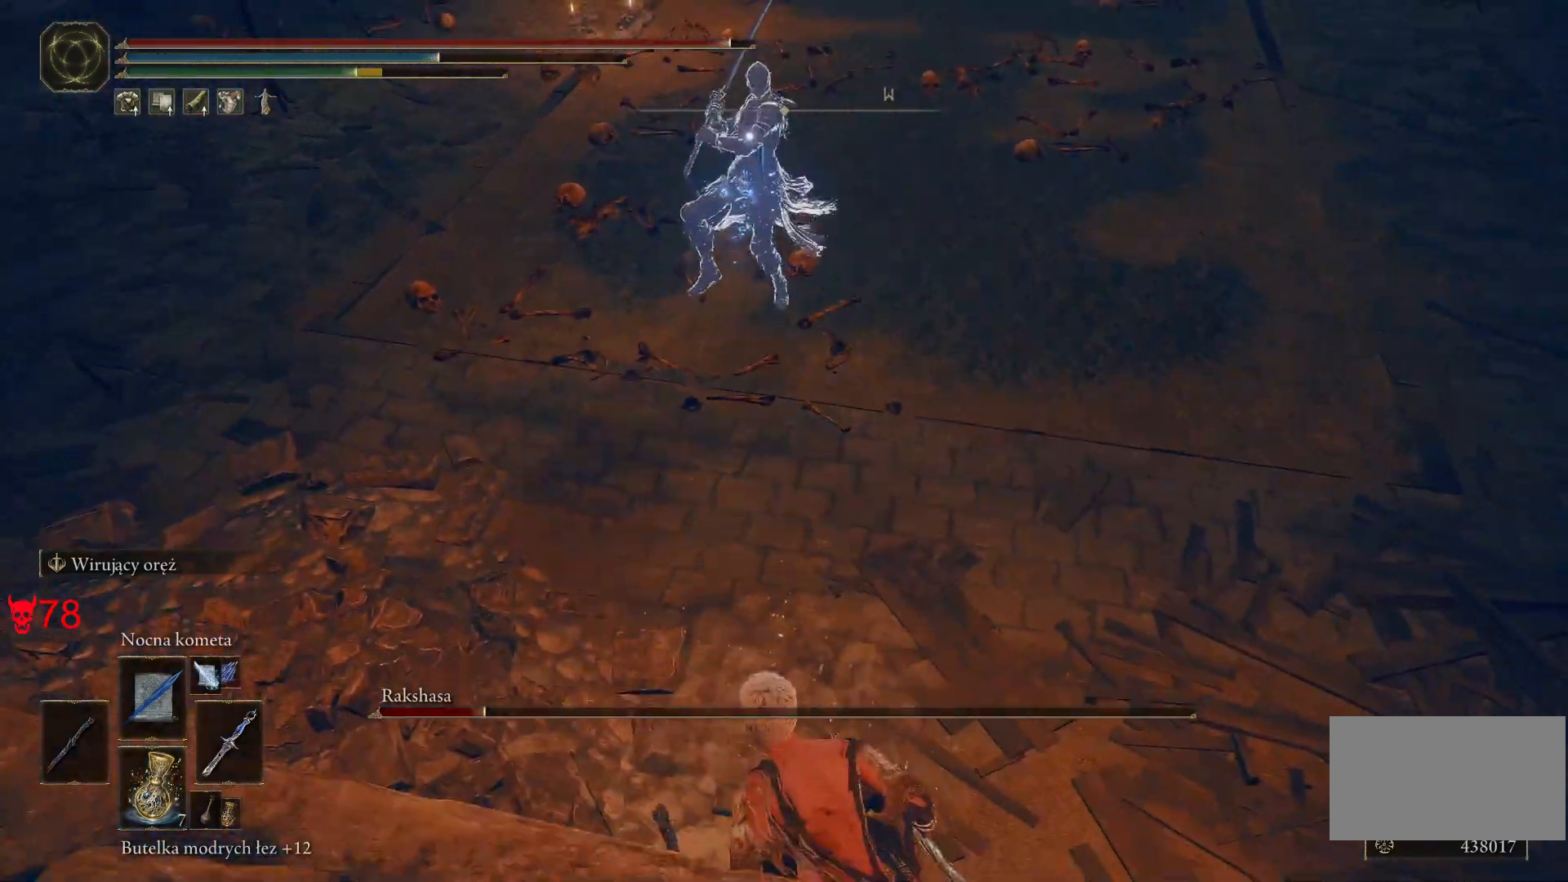
{"keys": ["s"], "mouse": [], "events": [[233, "a", "down"], [367, "a", "up"]]}
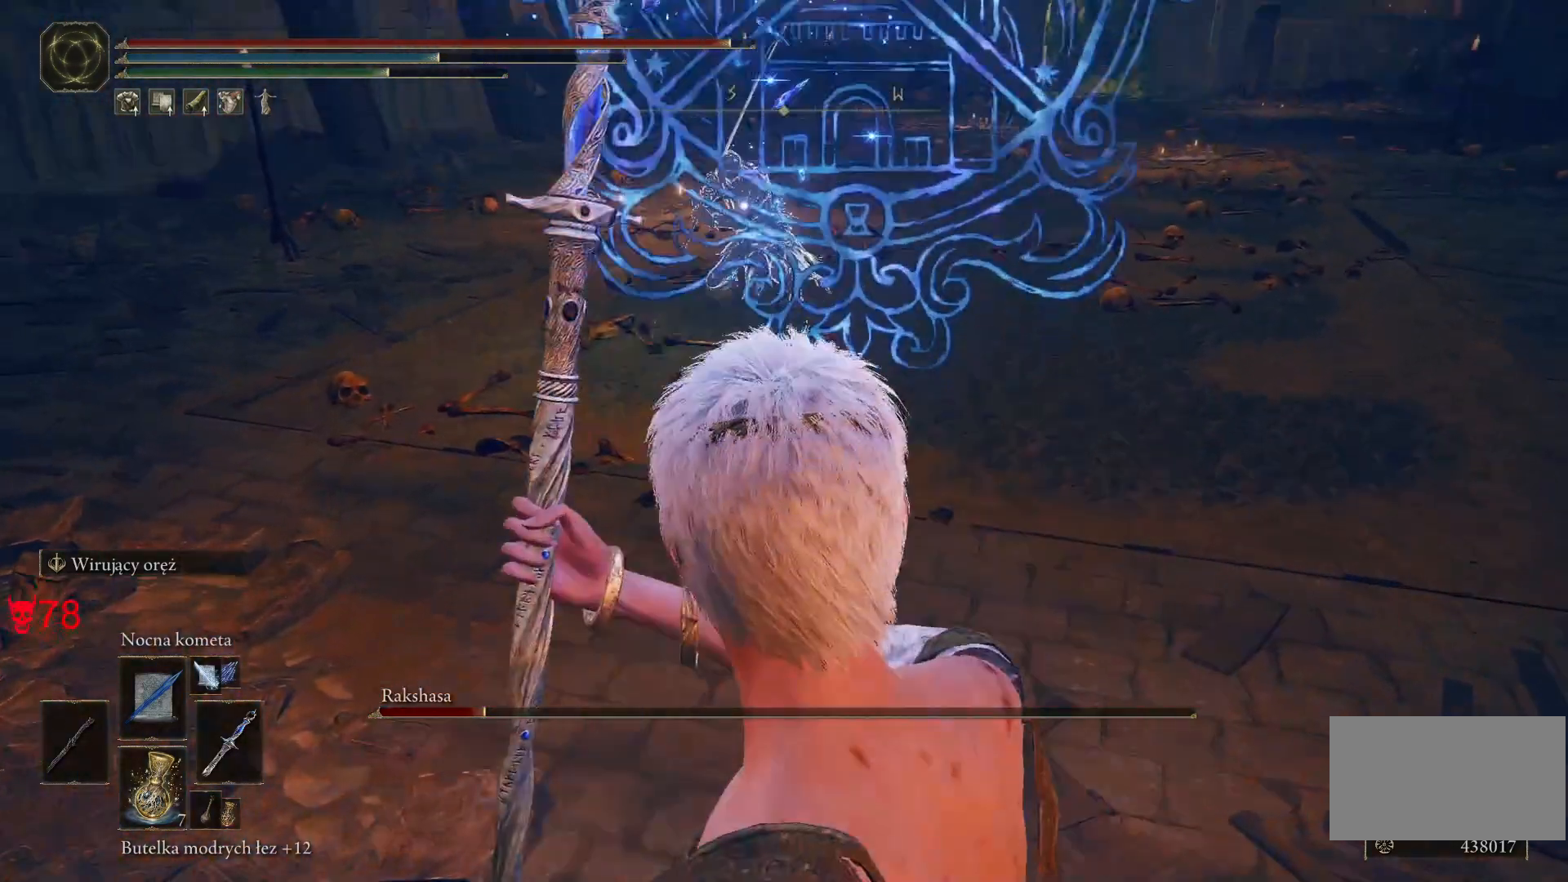
{"keys": [], "mouse": [], "events": [[167, "s", "up"]]}
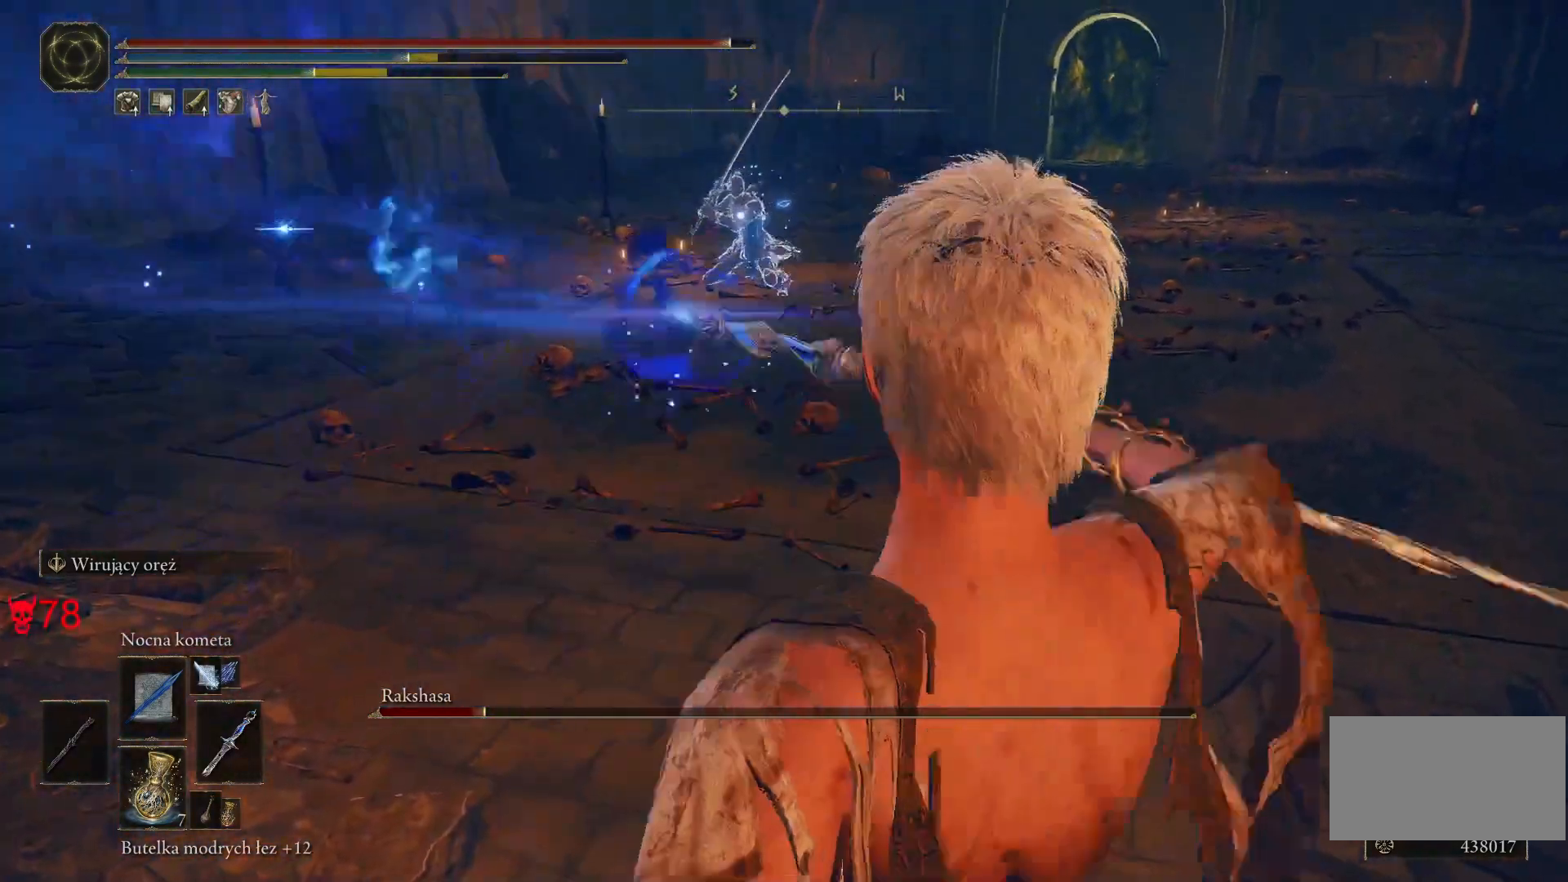
{"keys": [], "mouse": [], "events": [[67, "mouse_left", "down"], [250, "mouse_left", "up"]]}
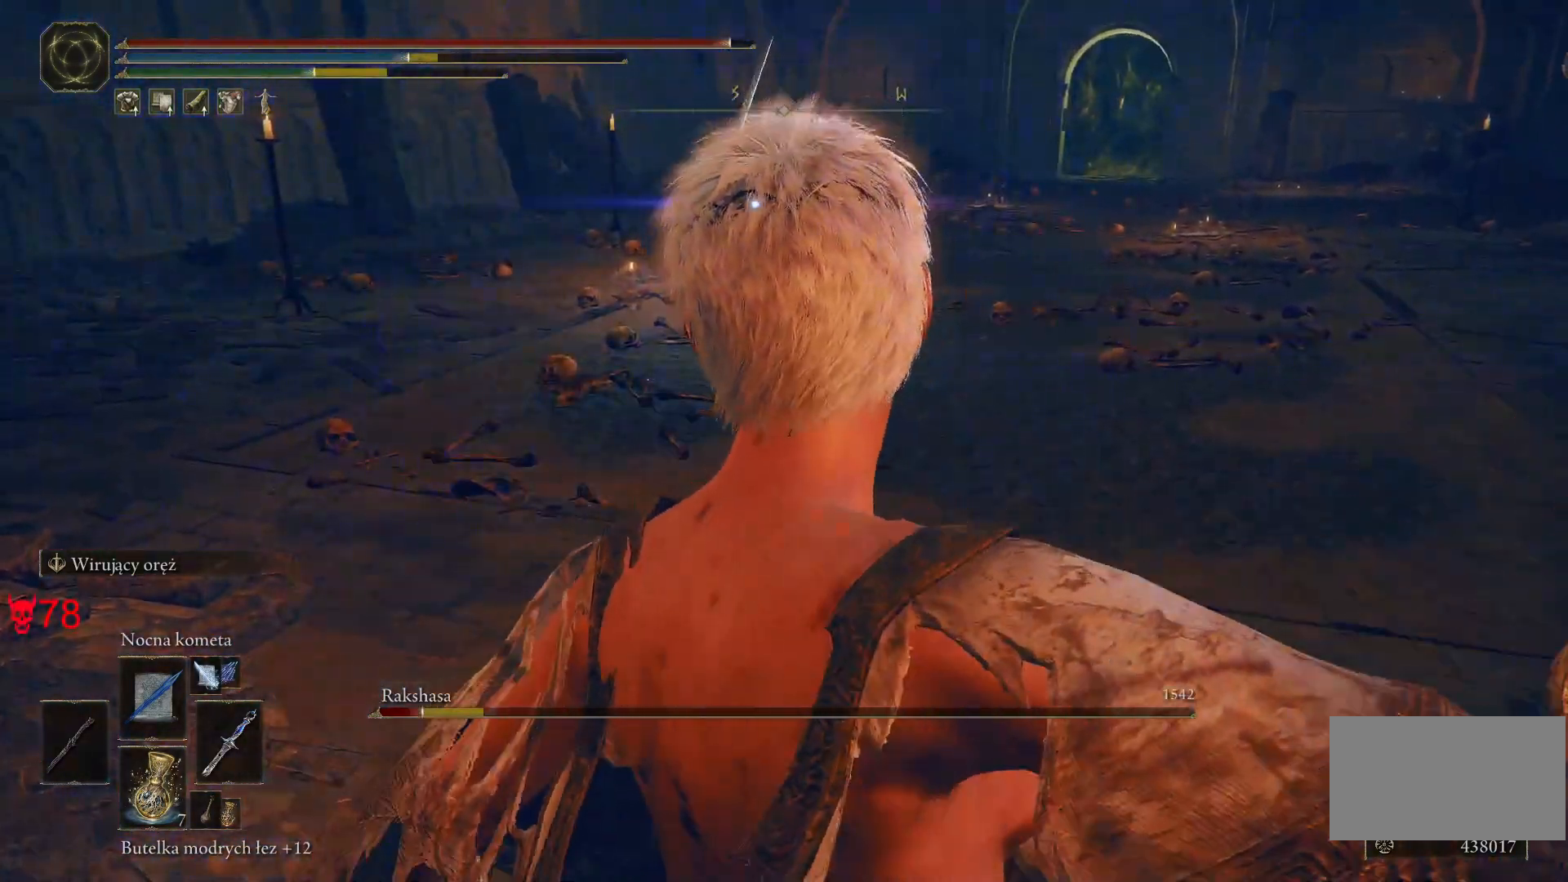
{"keys": ["w"], "mouse": [], "events": [[250, "mouse_left", "down"], [467, "mouse_left", "up"], [500, "w", "down"]]}
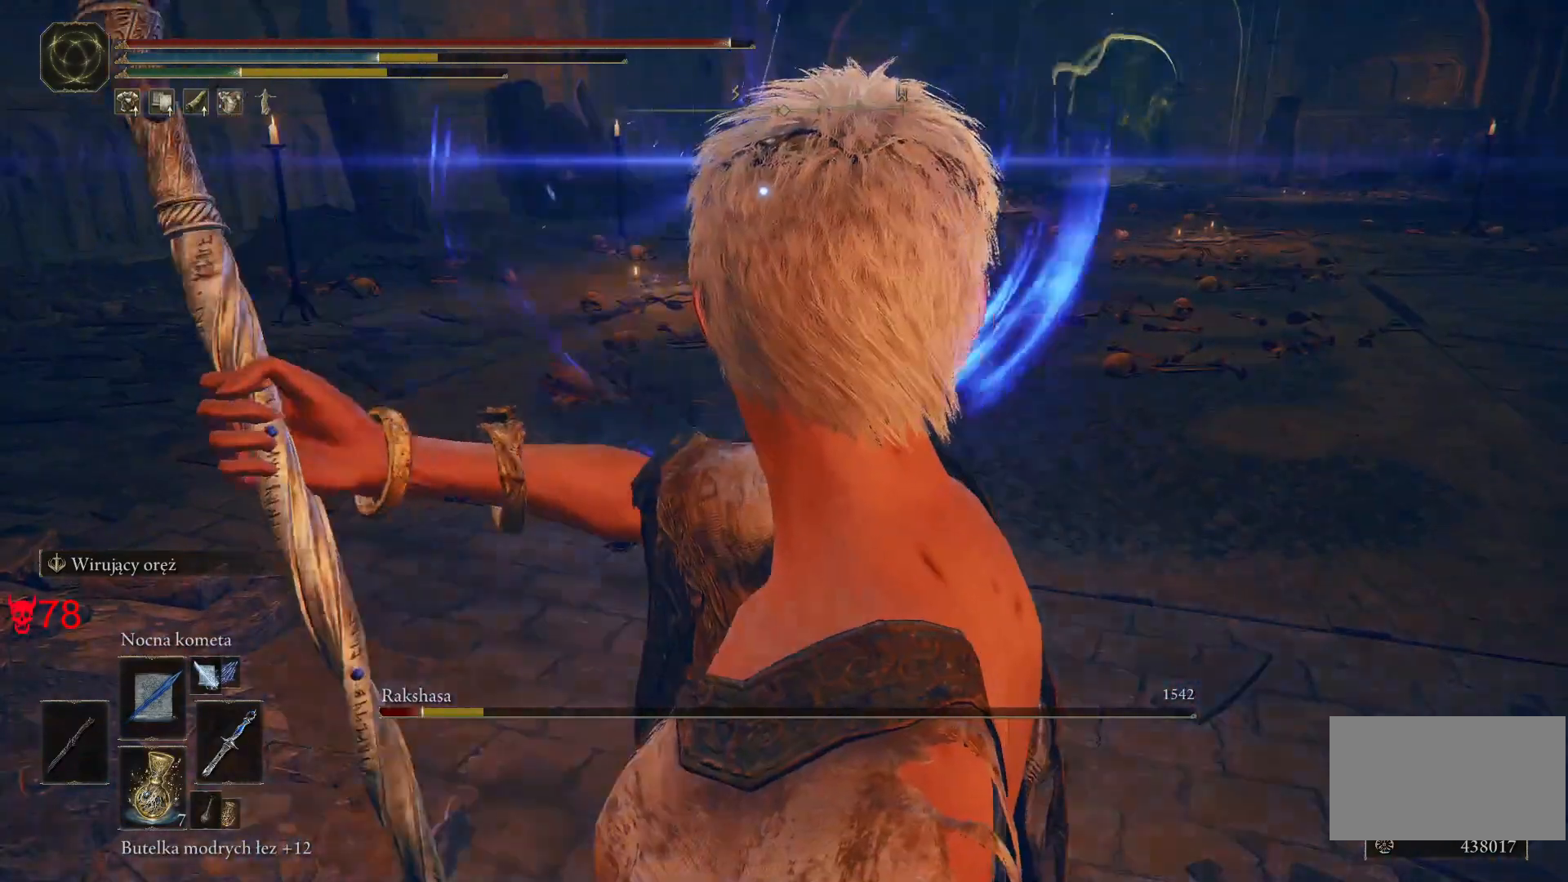
{"keys": ["d"], "mouse": [], "events": [[67, "d", "down"], [267, "w", "up"]]}
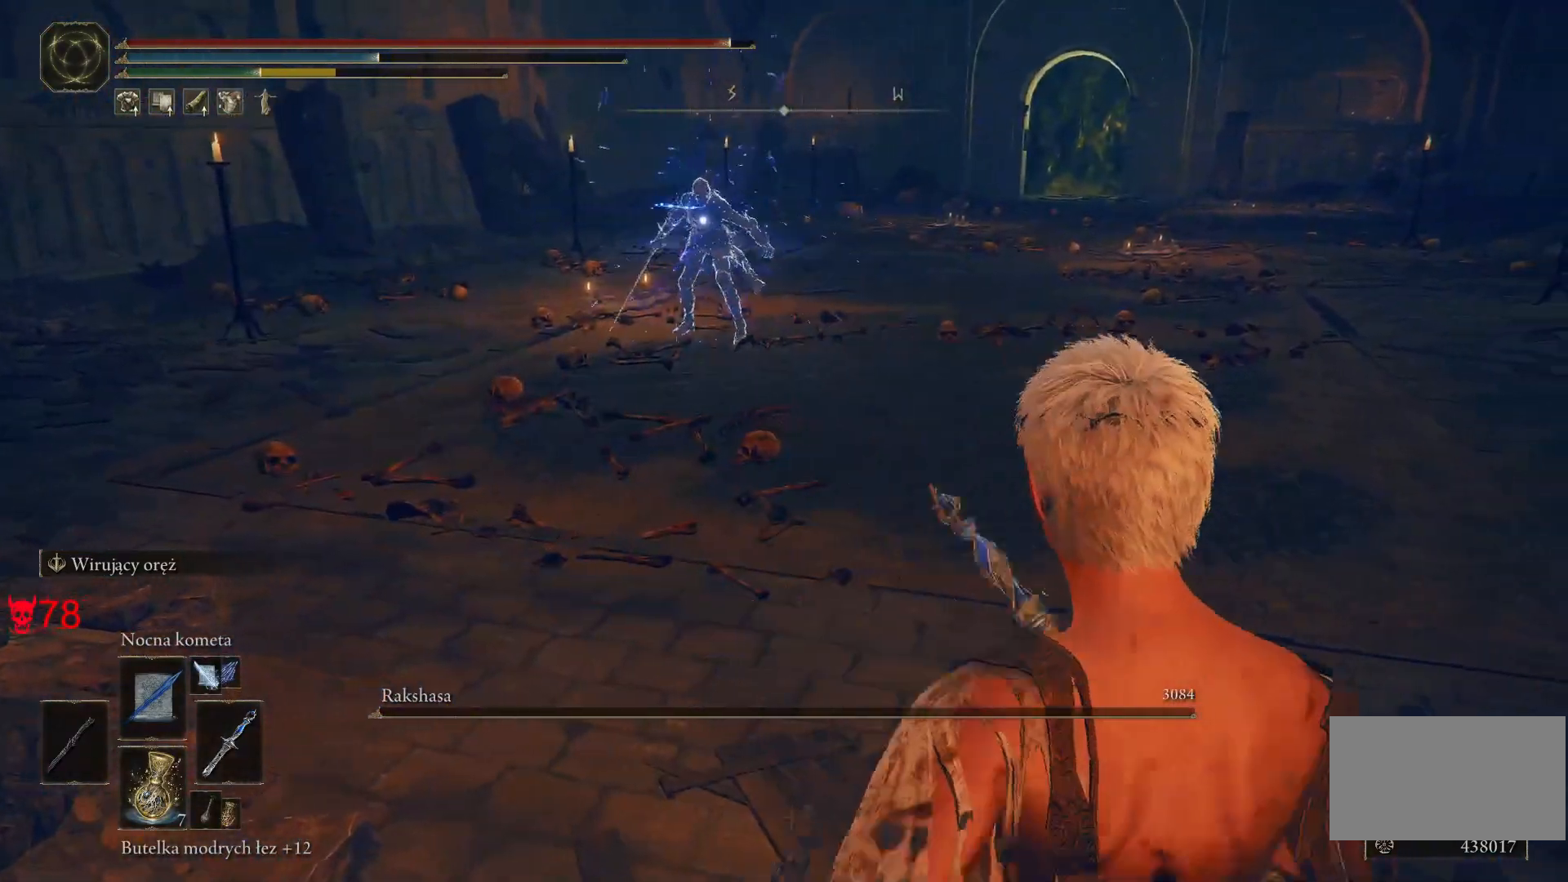
{"keys": ["w"], "mouse": [], "events": [[367, "w", "down"], [417, "d", "up"]]}
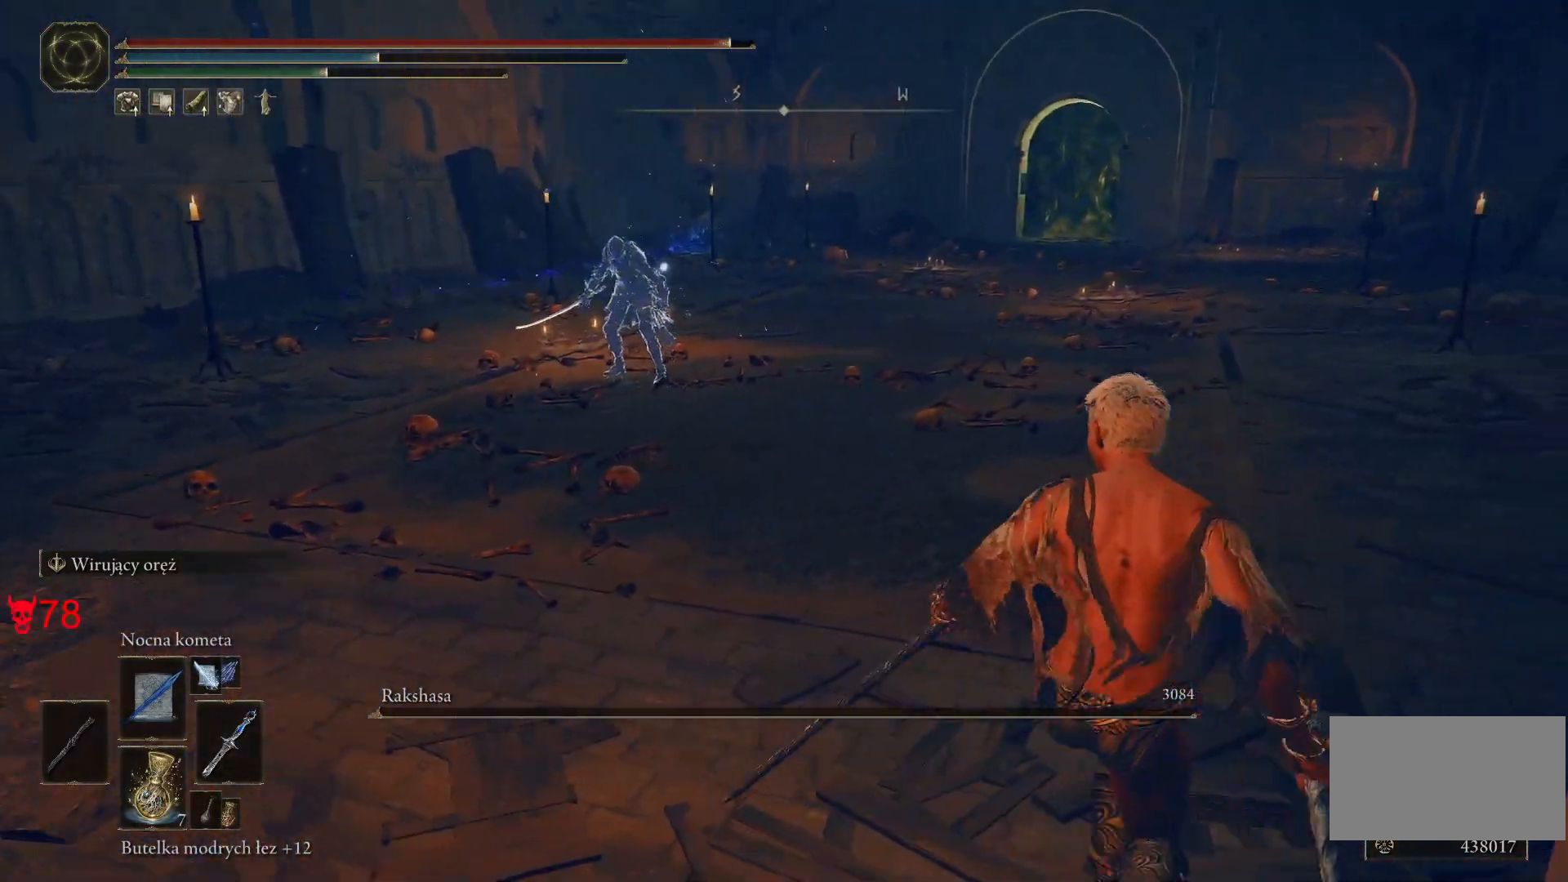
{"keys": ["w"], "mouse": [], "events": []}
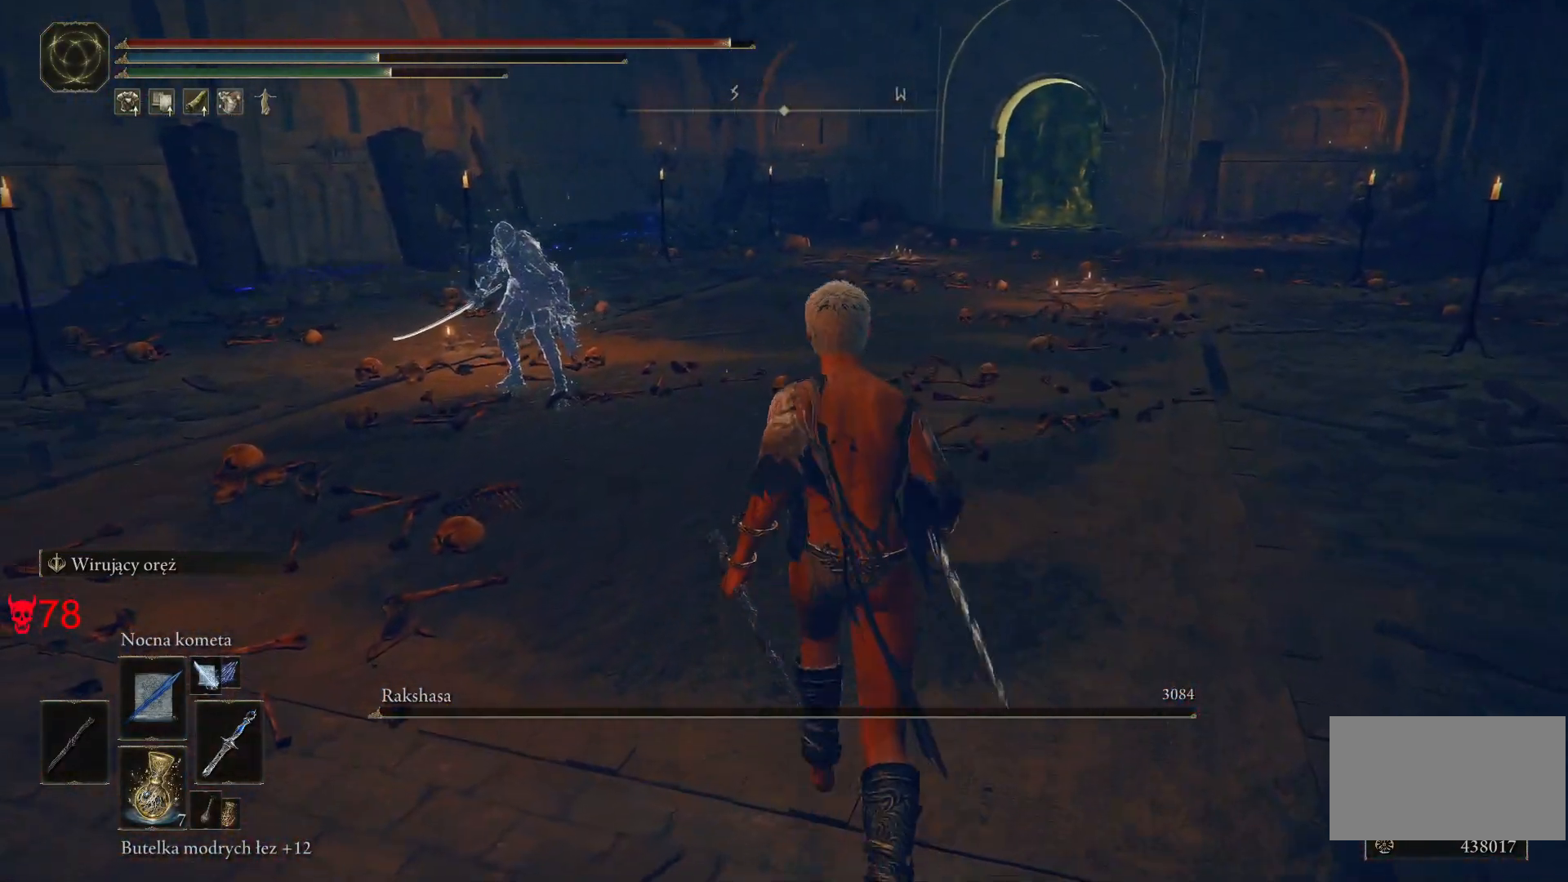
{"keys": ["w"], "mouse": [], "events": []}
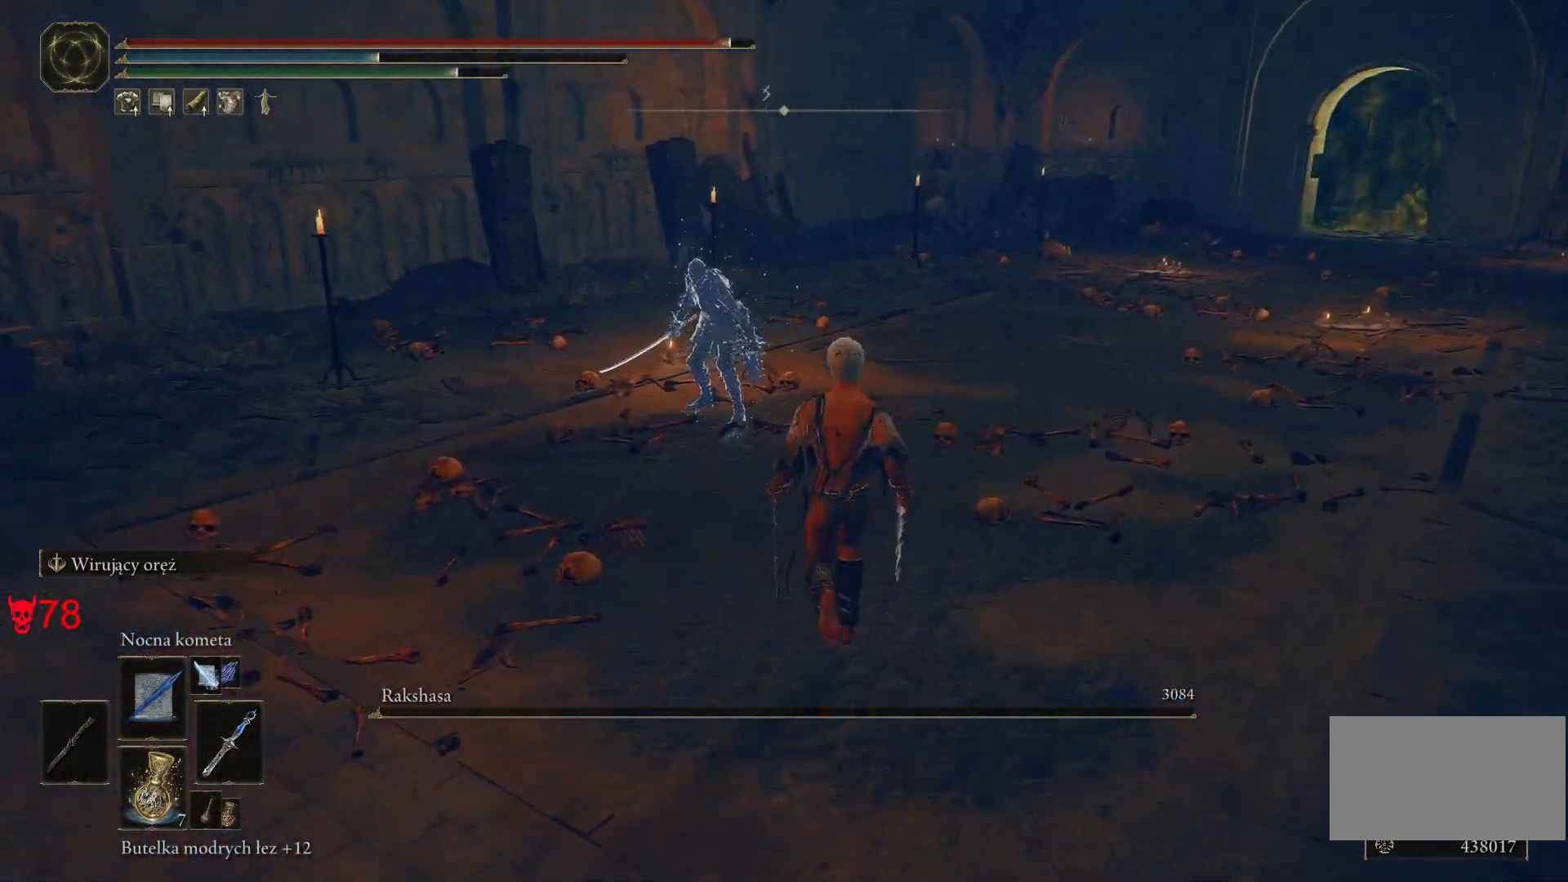
{"keys": ["w"], "mouse": [], "events": []}
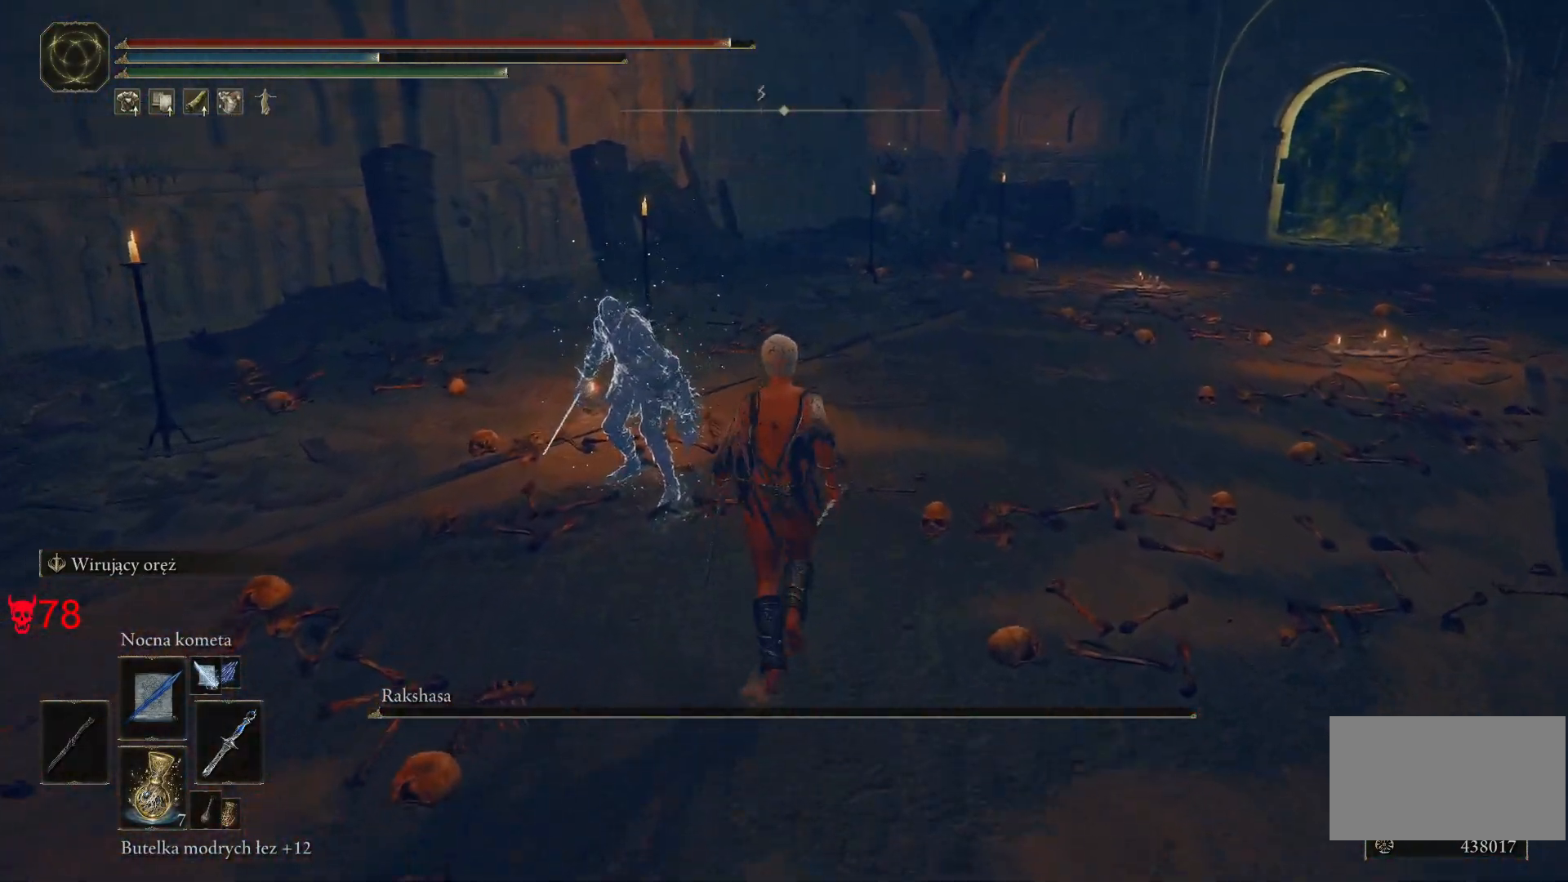
{"keys": ["w"], "mouse": [], "events": []}
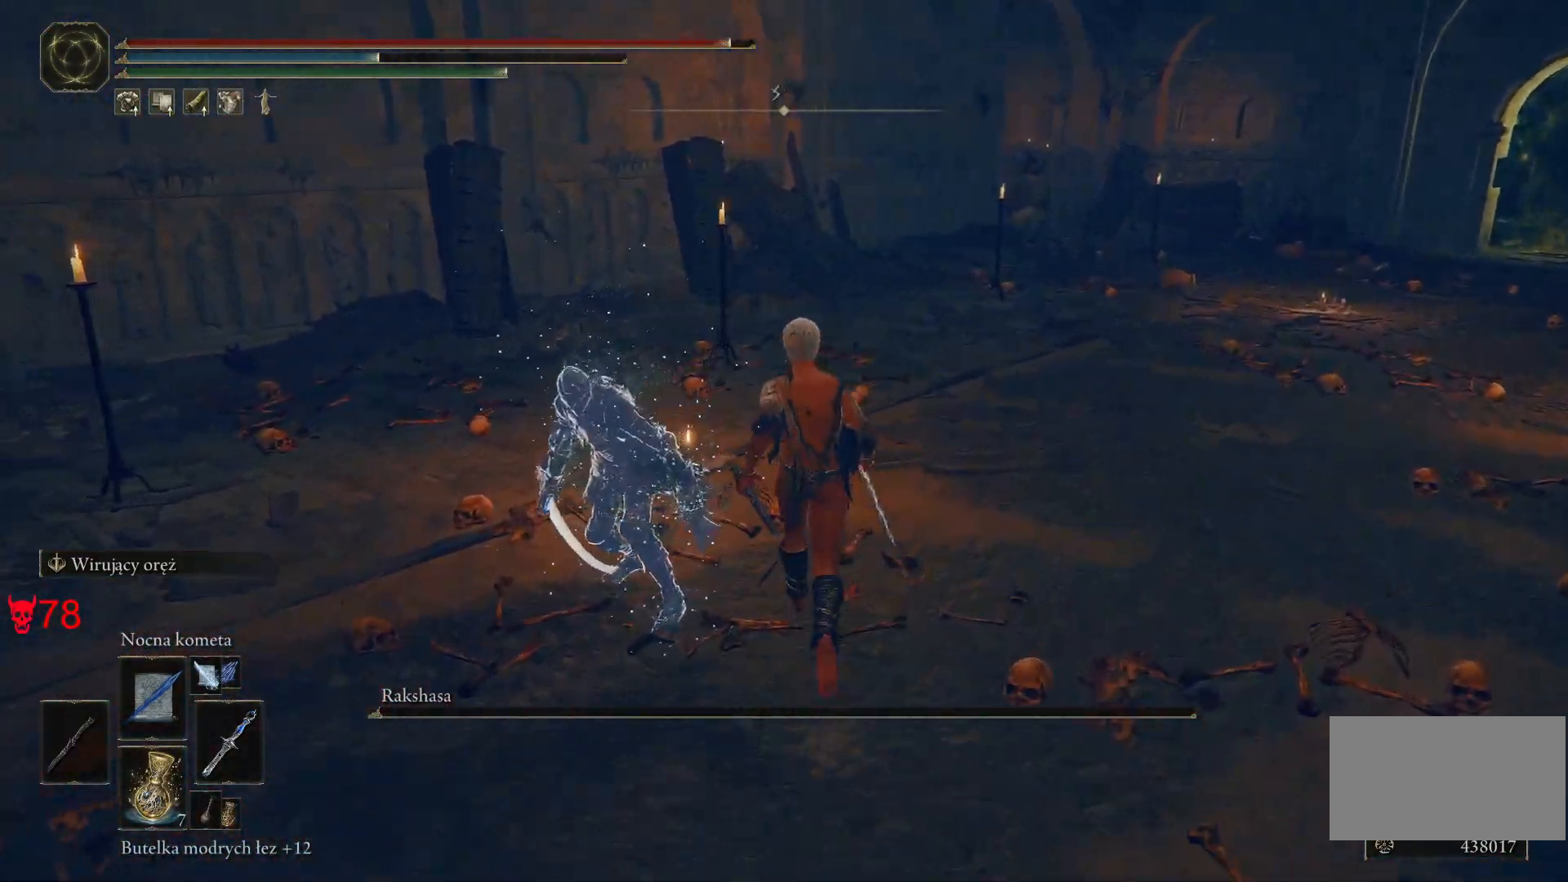
{"keys": ["w"], "mouse": [], "events": [[250, "a", "down"], [400, "a", "up"]]}
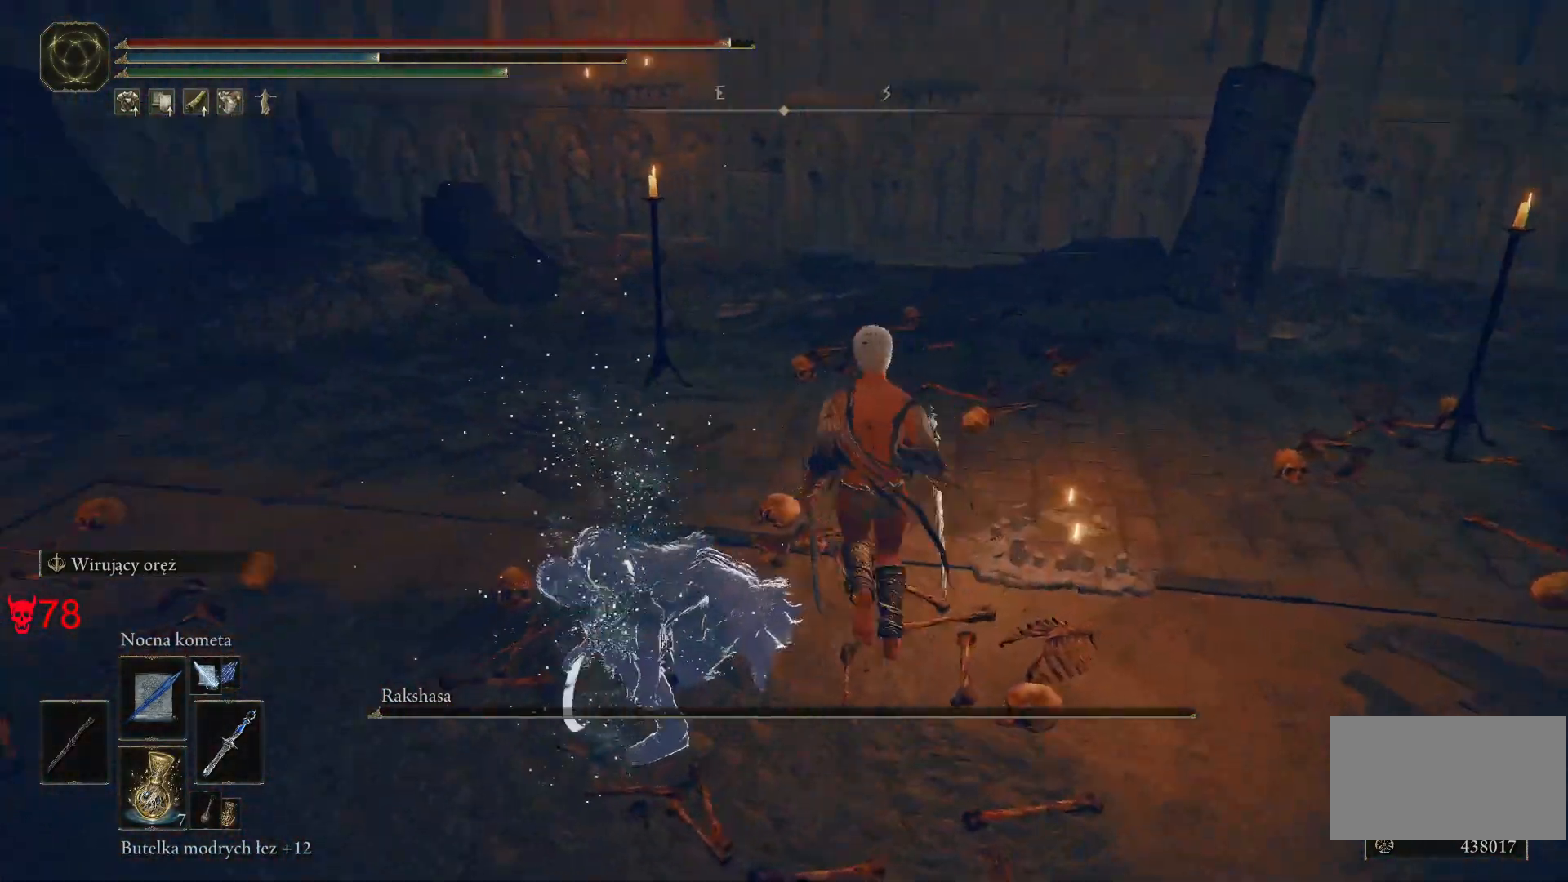
{"keys": ["w"], "mouse": [], "events": []}
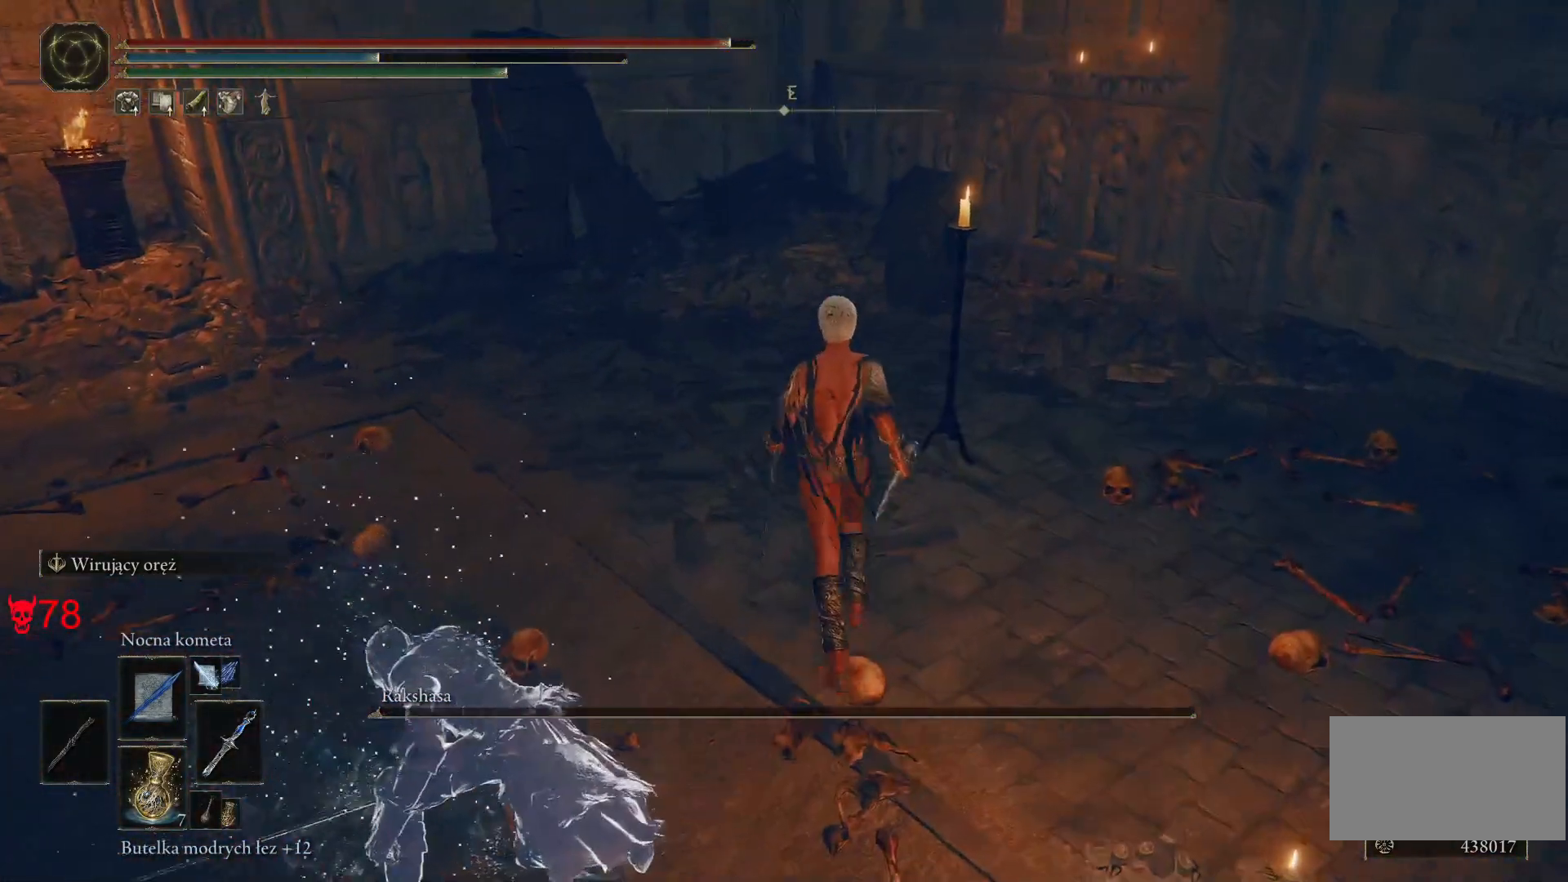
{"keys": ["w"], "mouse": [], "events": []}
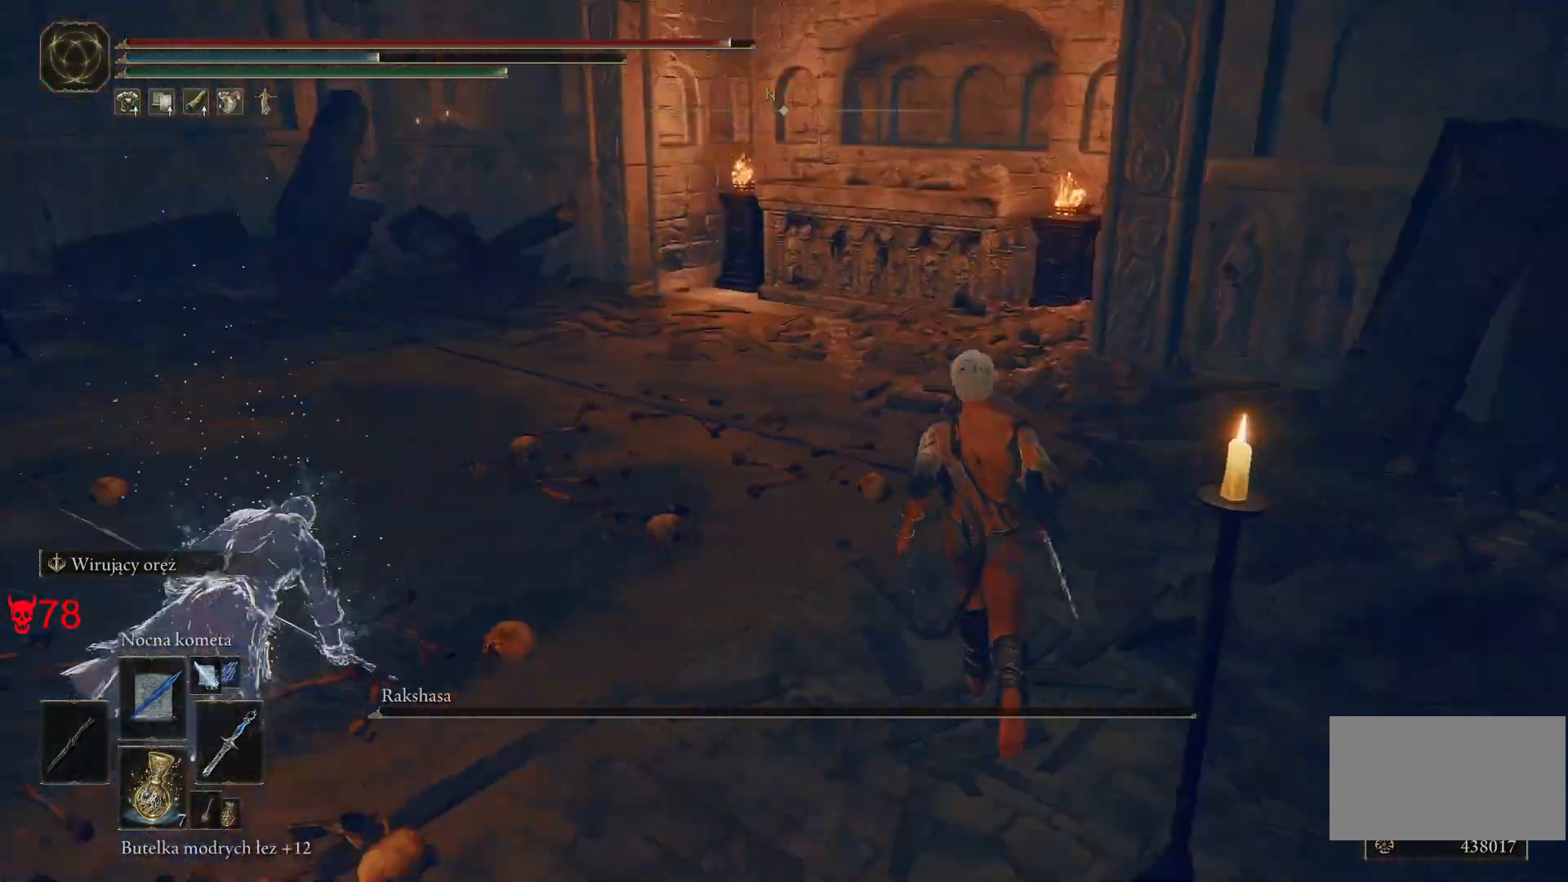
{"keys": ["w"], "mouse": [], "events": []}
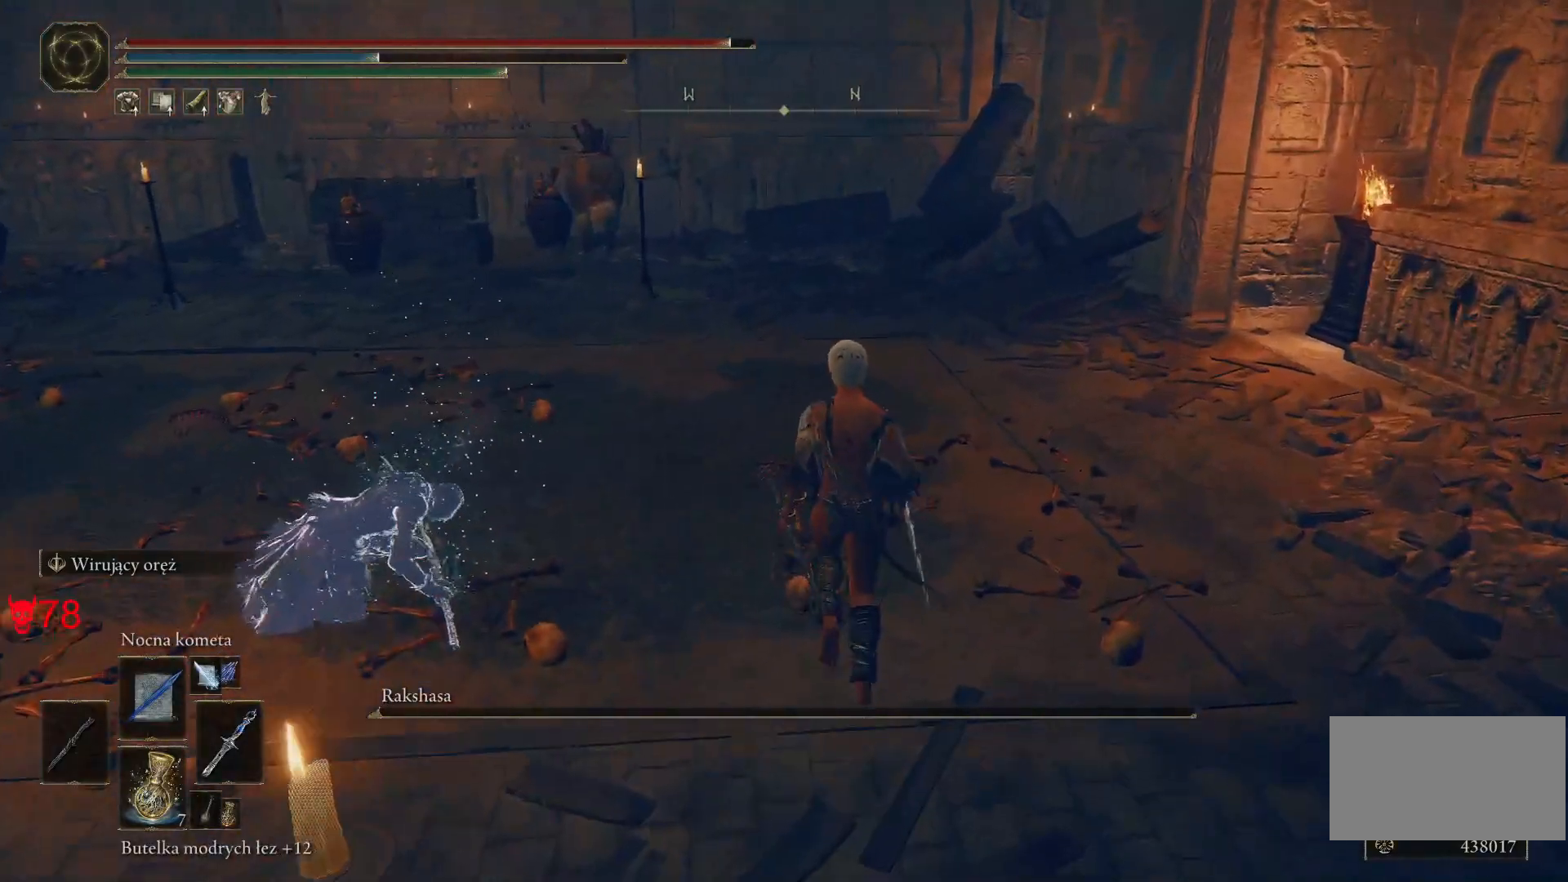
{"keys": ["w"], "mouse": [], "events": []}
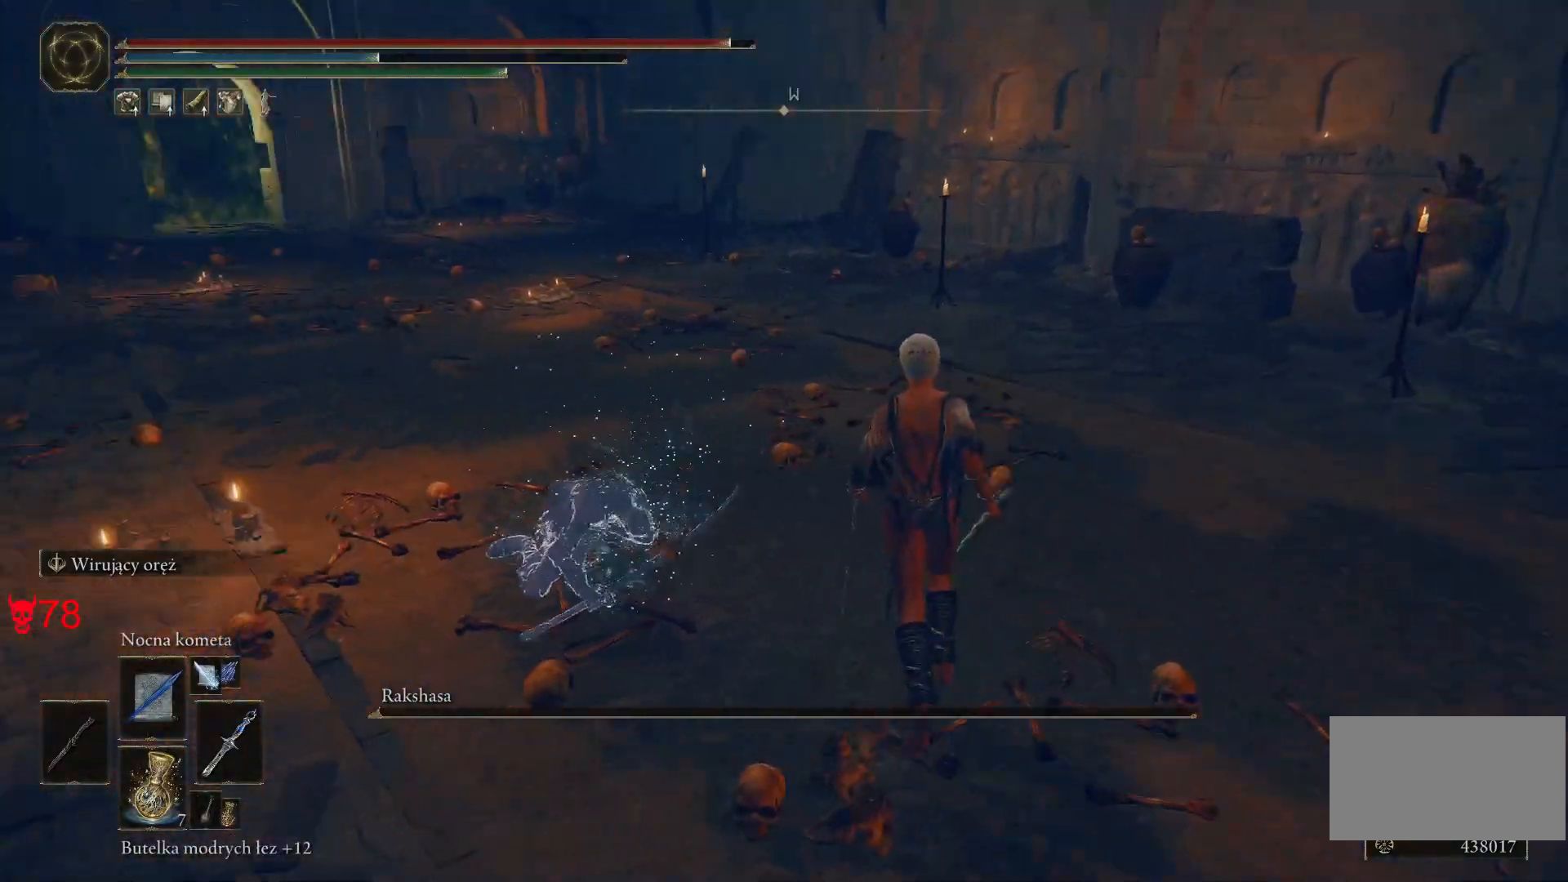
{"keys": ["a", "w"], "mouse": [], "events": [[167, "a", "down"]]}
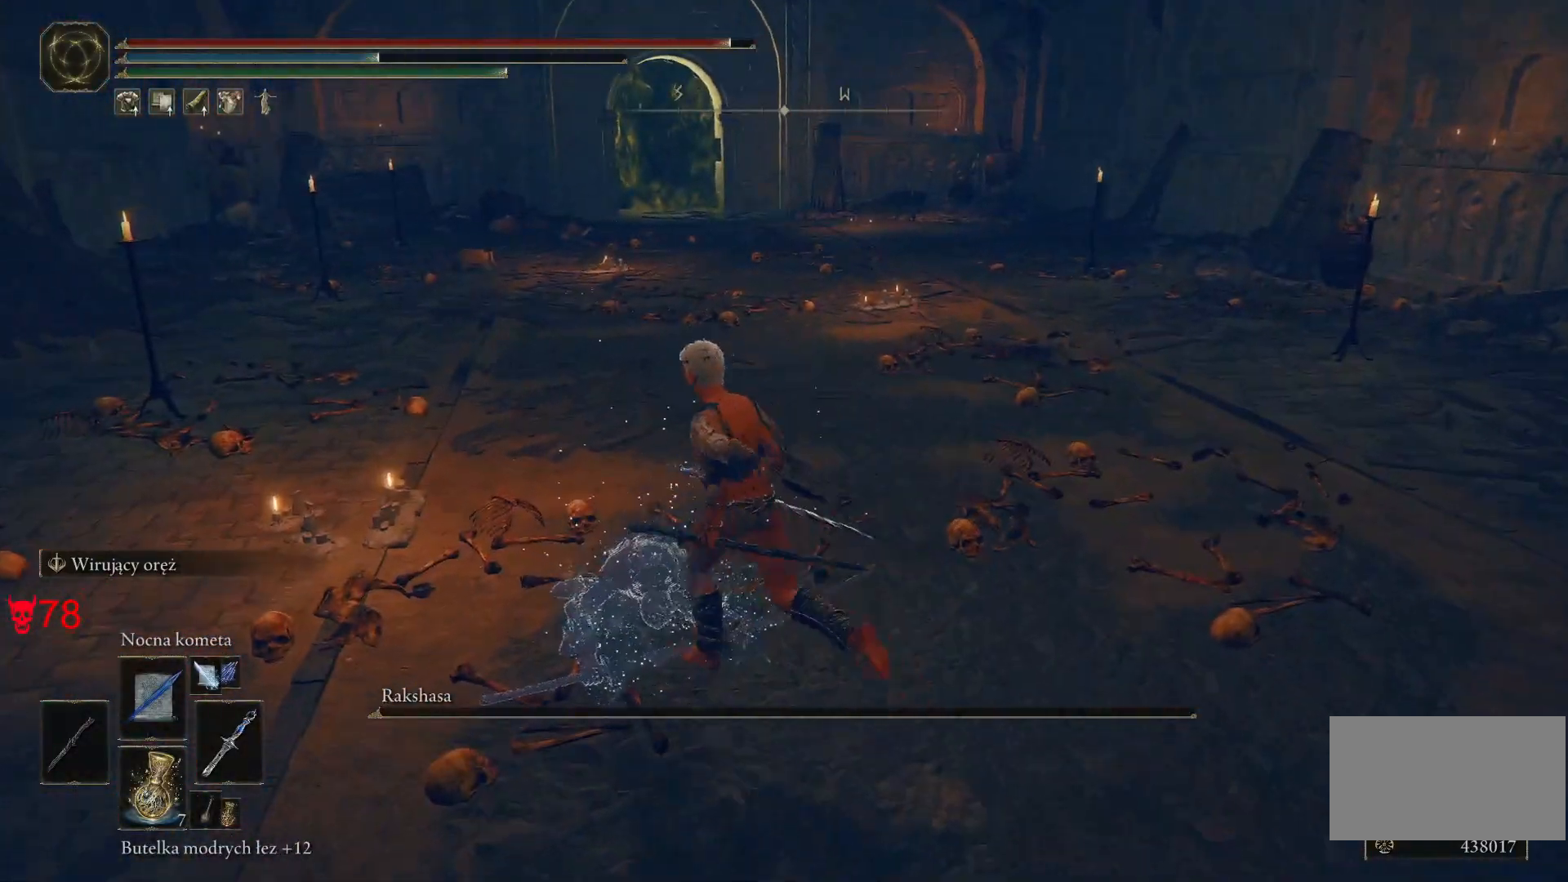
{"keys": ["a", "w"], "mouse": [], "events": []}
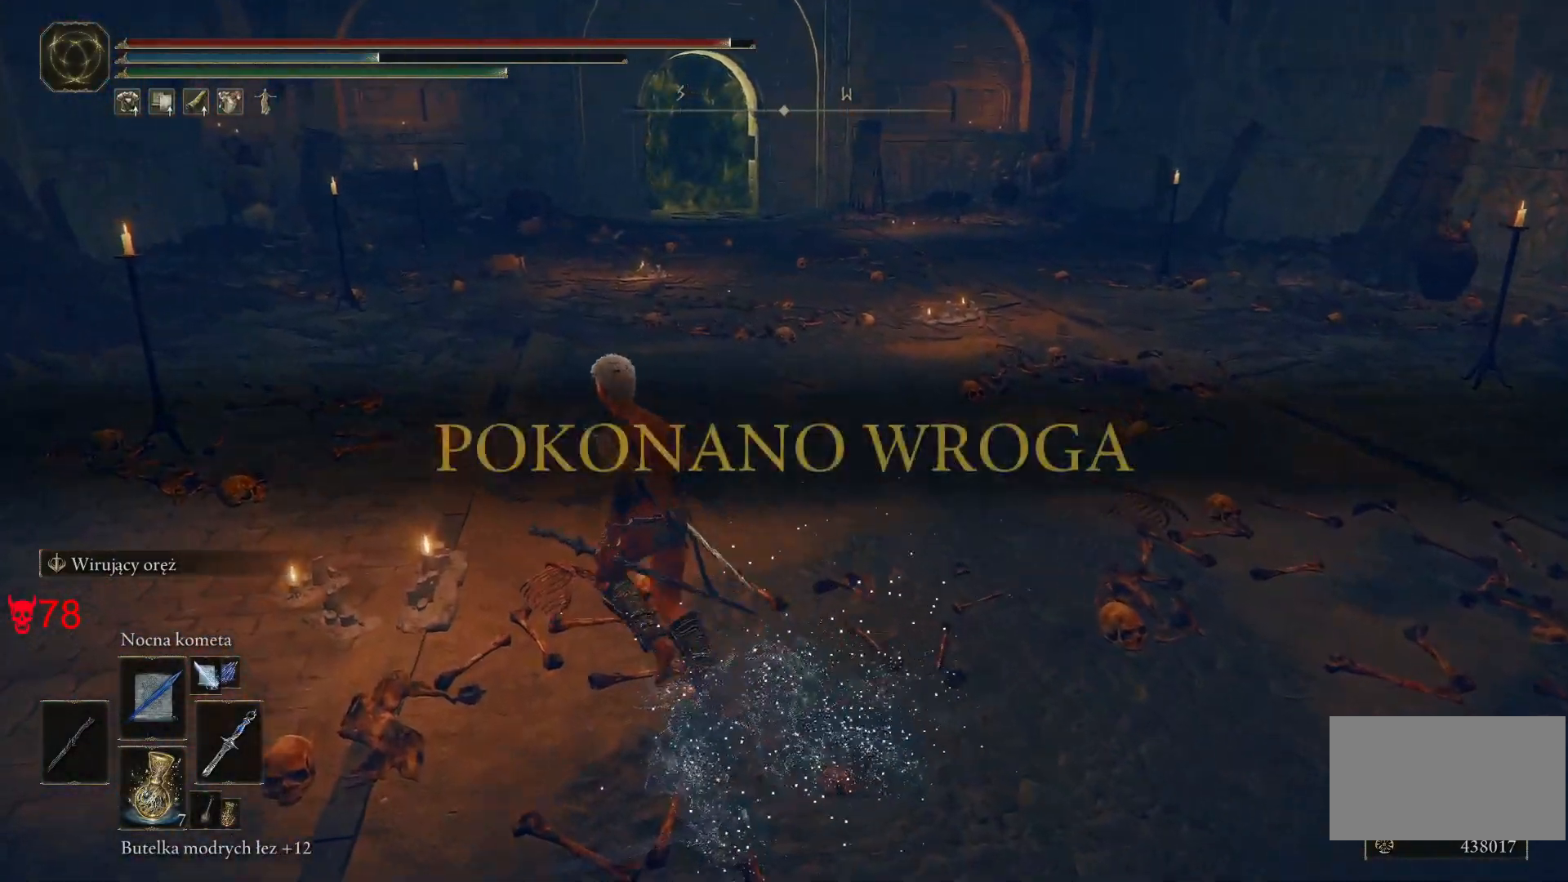
{"keys": ["a", "w"], "mouse": [], "events": [[50, "w", "up"], [500, "w", "down"]]}
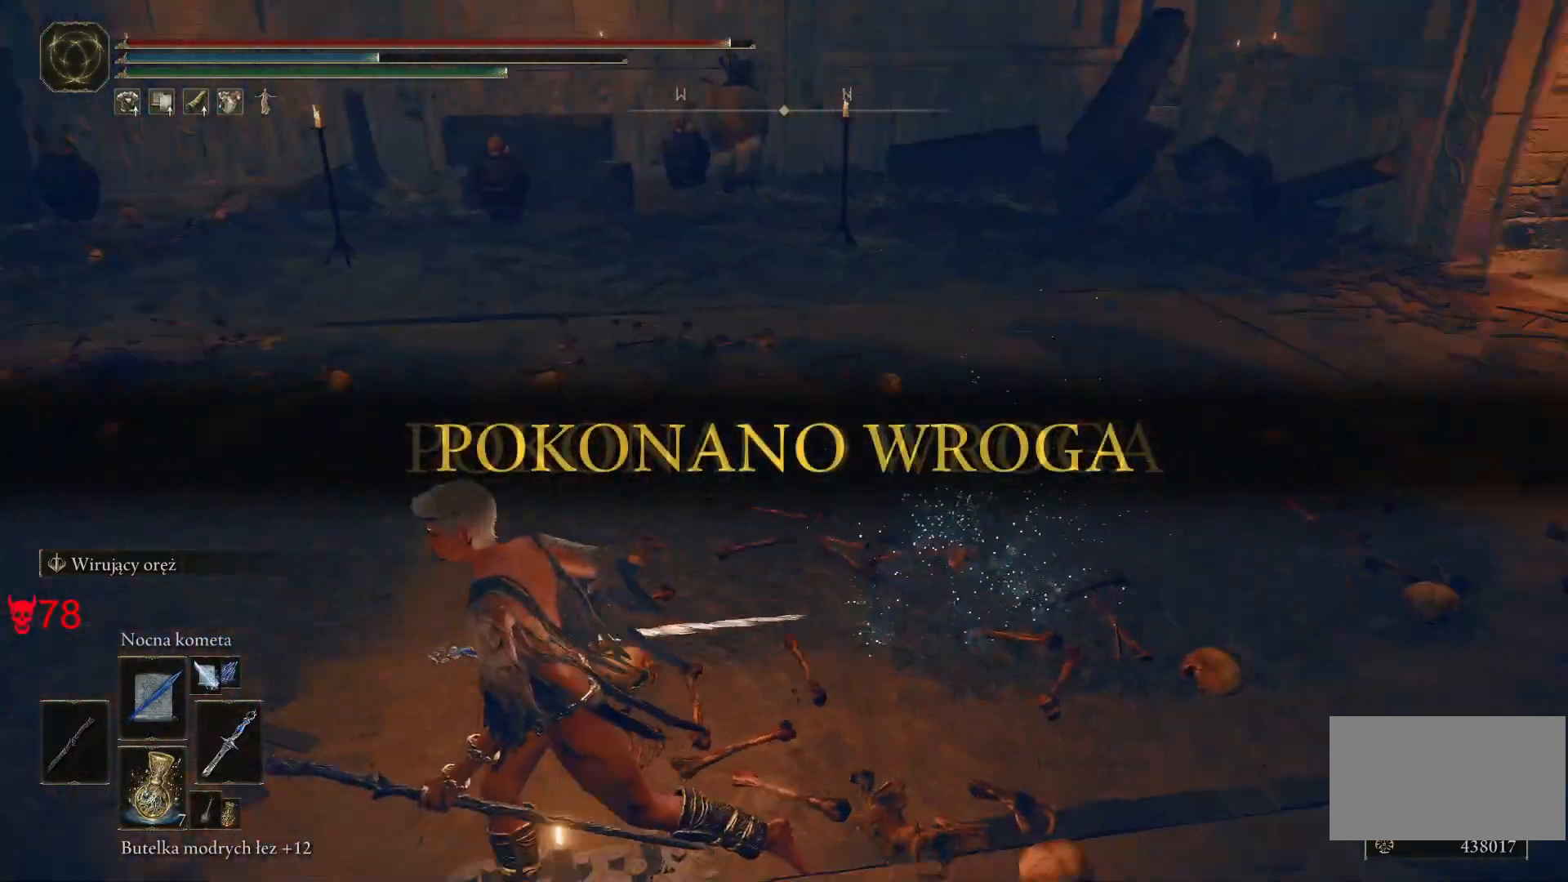
{"keys": ["w"], "mouse": [], "events": [[150, "a", "up"]]}
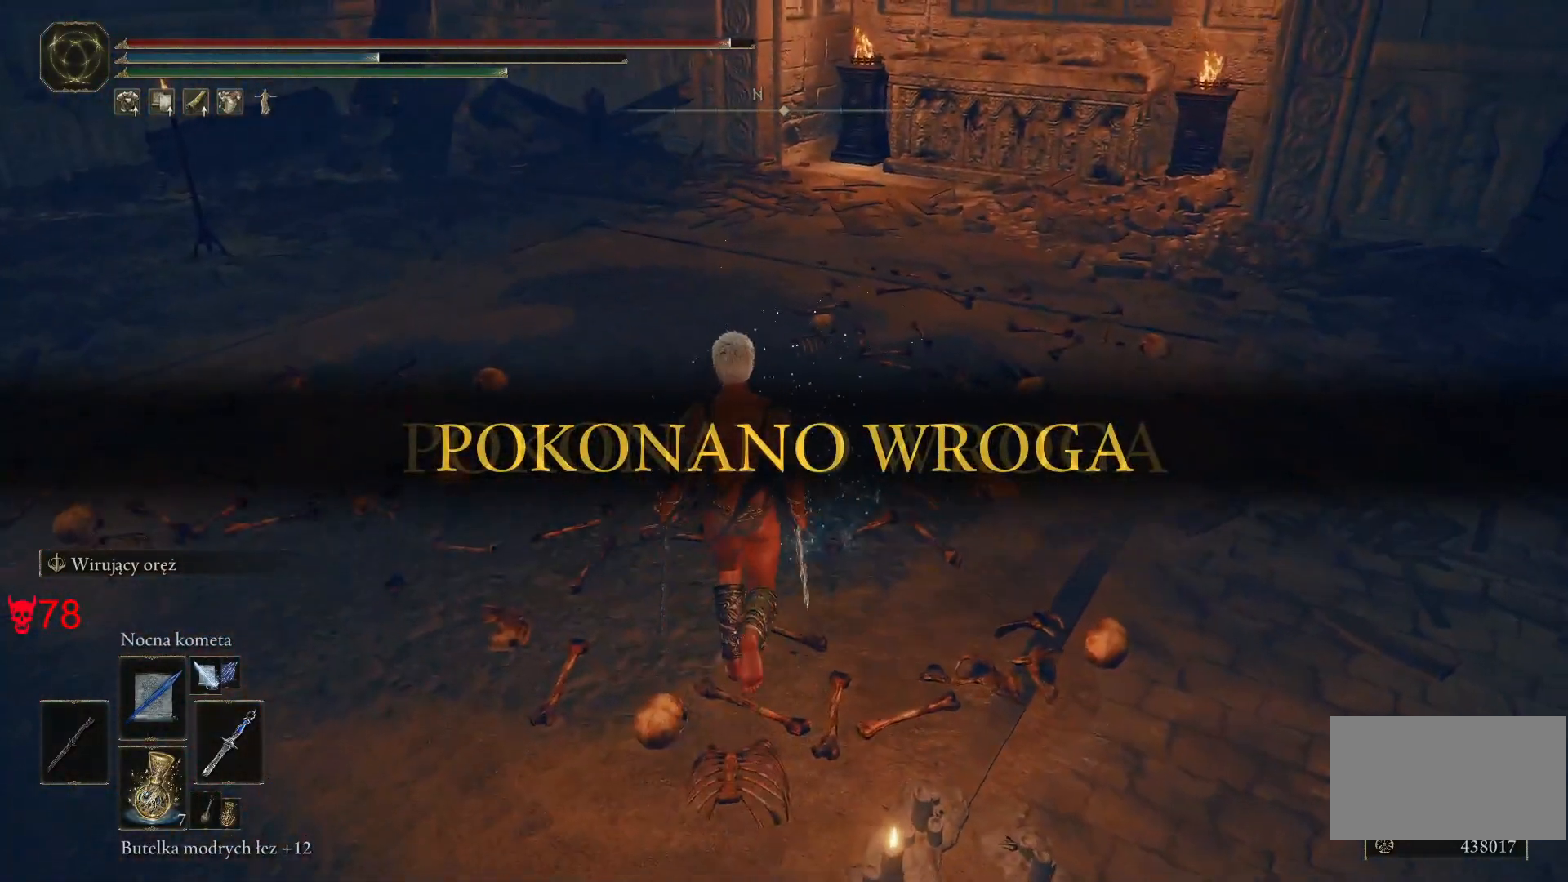
{"keys": ["w"], "mouse": [], "events": []}
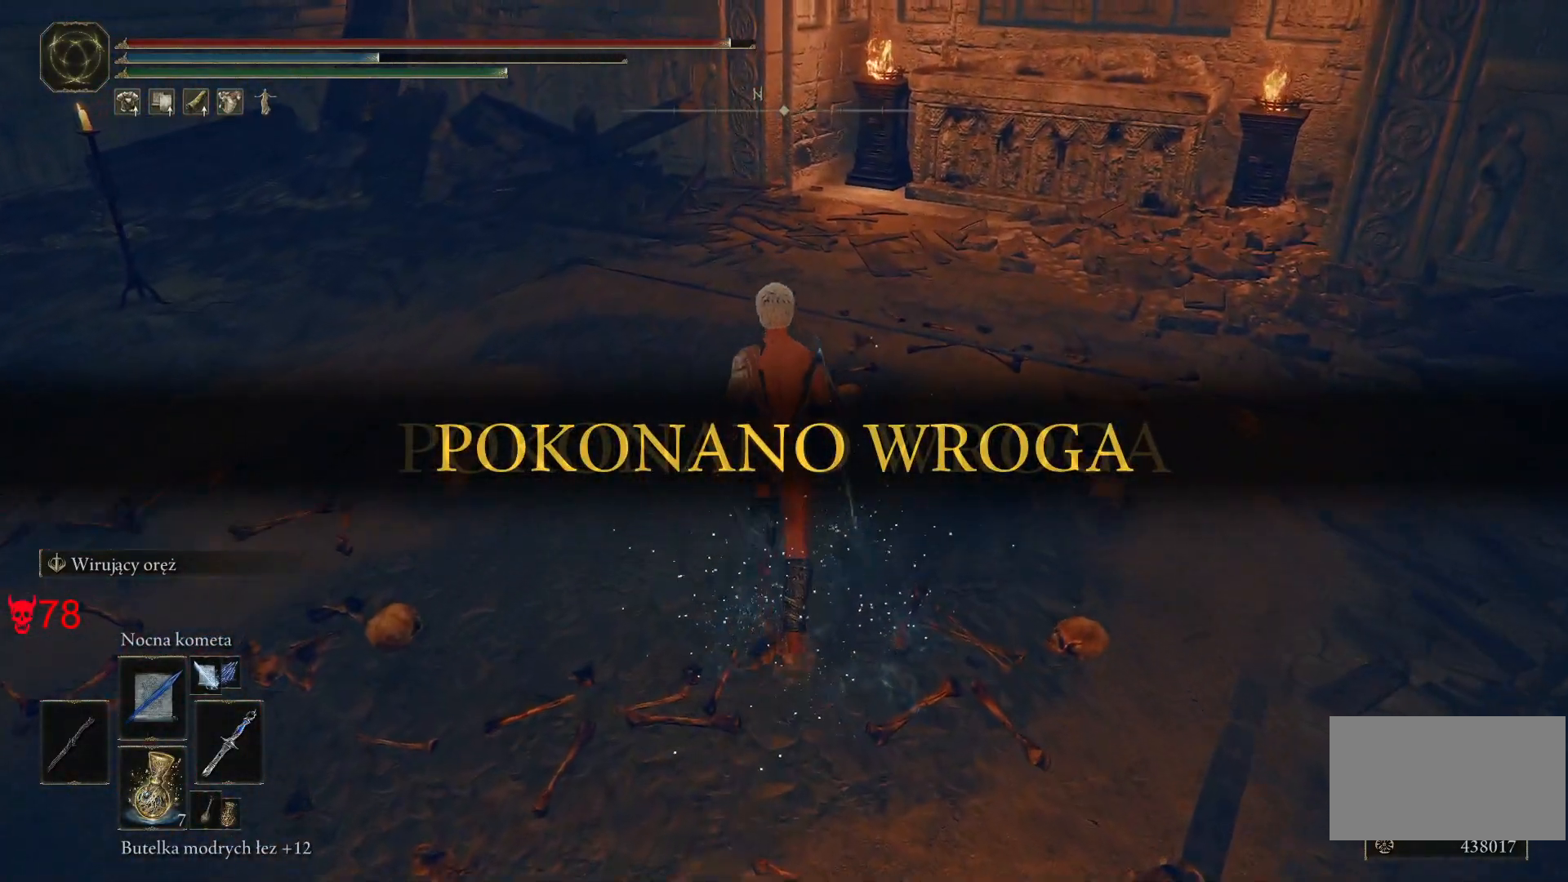
{"keys": ["w"], "mouse": [], "events": []}
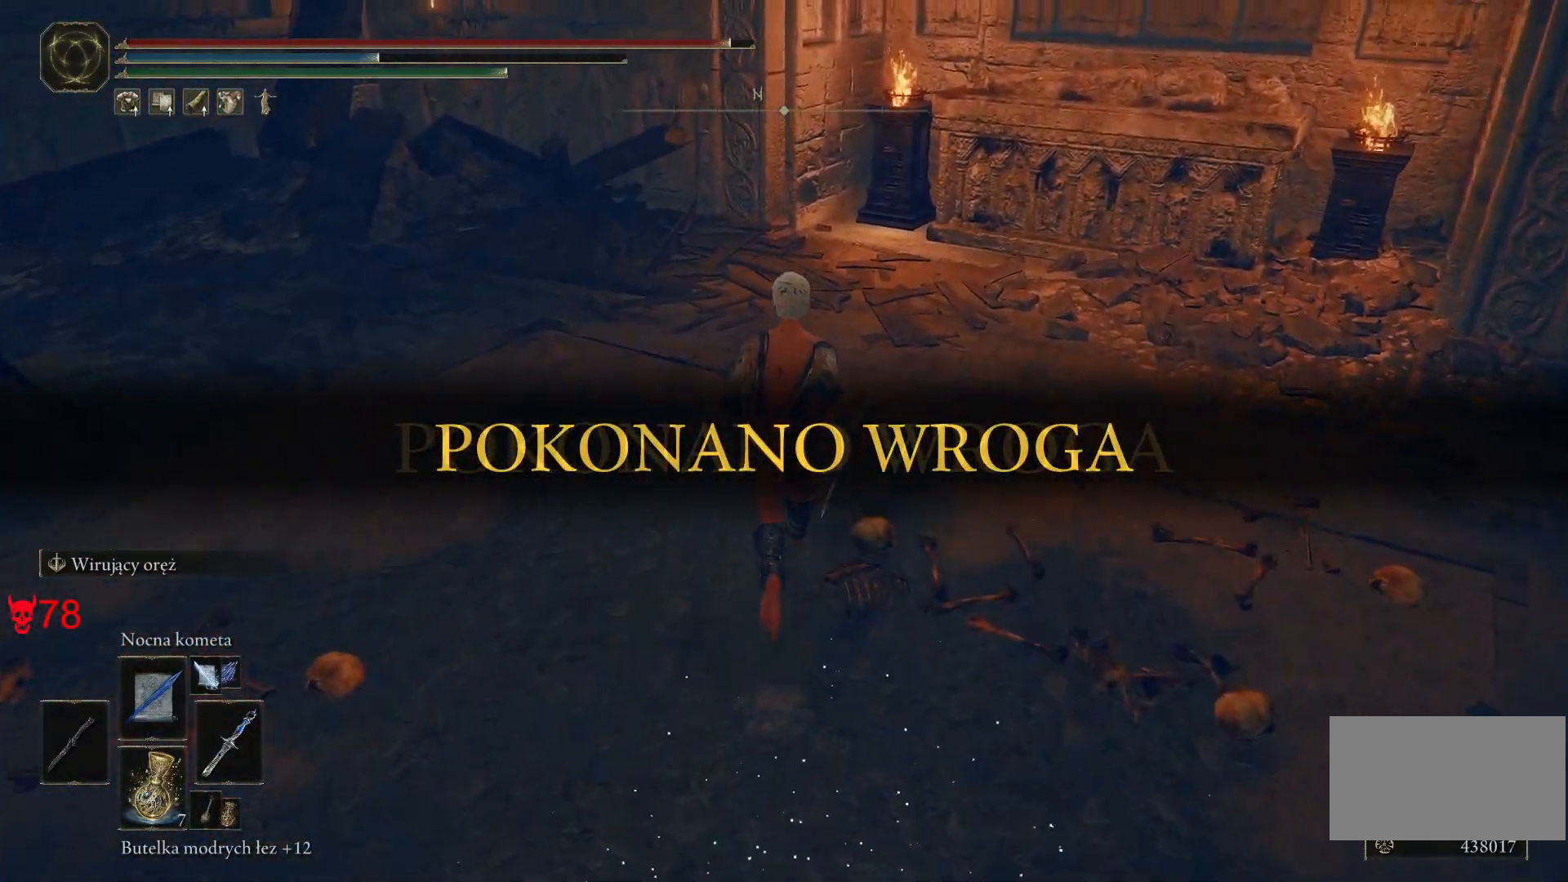
{"keys": ["a", "w"], "mouse": [], "events": [[167, "a", "down"]]}